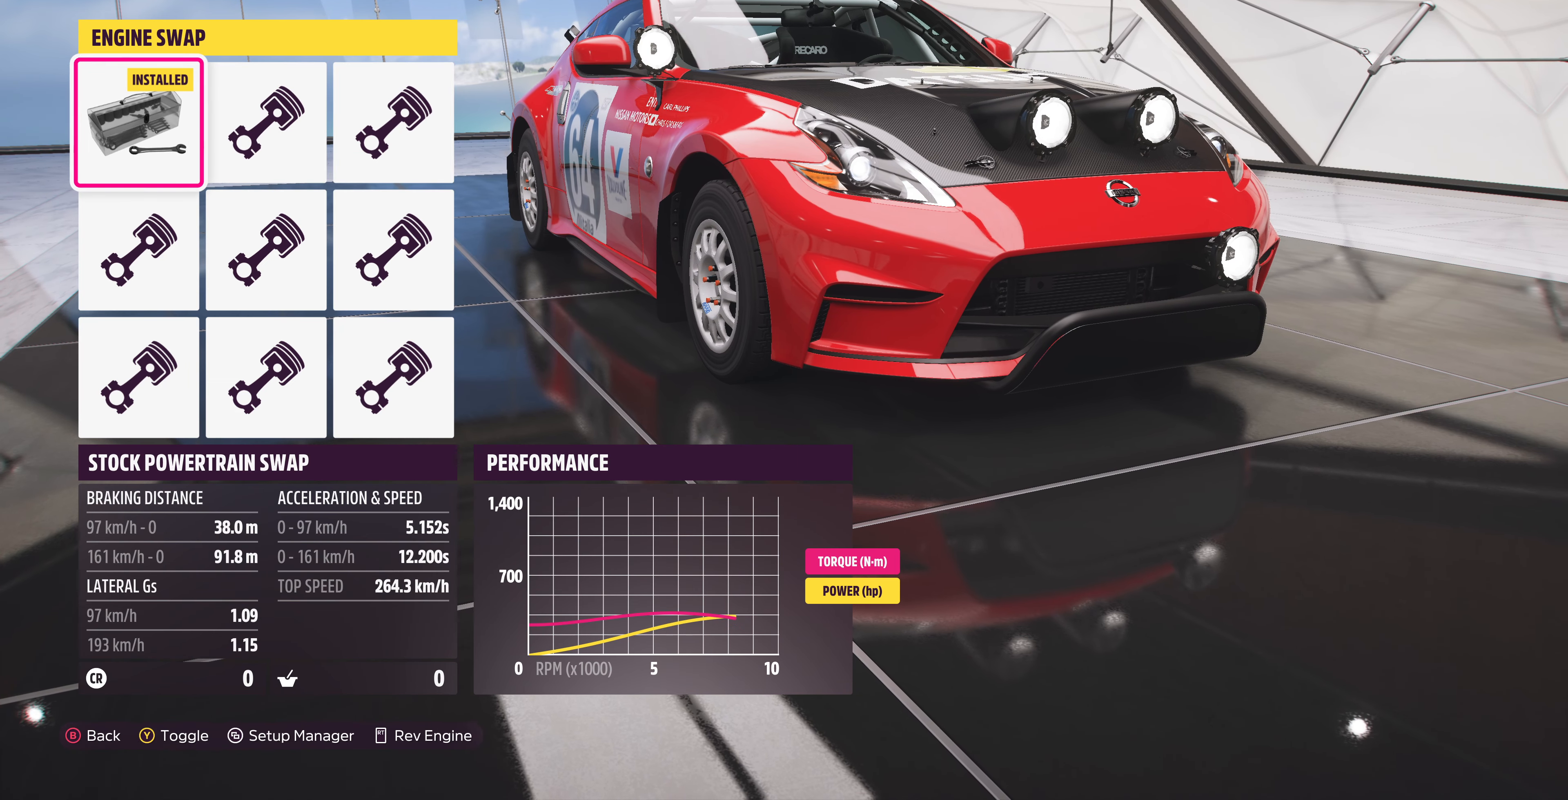
Gameplay with a controller (PlayStation layout); each line is a JSON object with the inputs held at the frame after it. "events" lists button and stick changes between this image and that frame as [ms after this image, input, new state], when the widget could be followed in between.
{"buttons": [], "left_stick": "center", "right_stick": "center", "events": []}
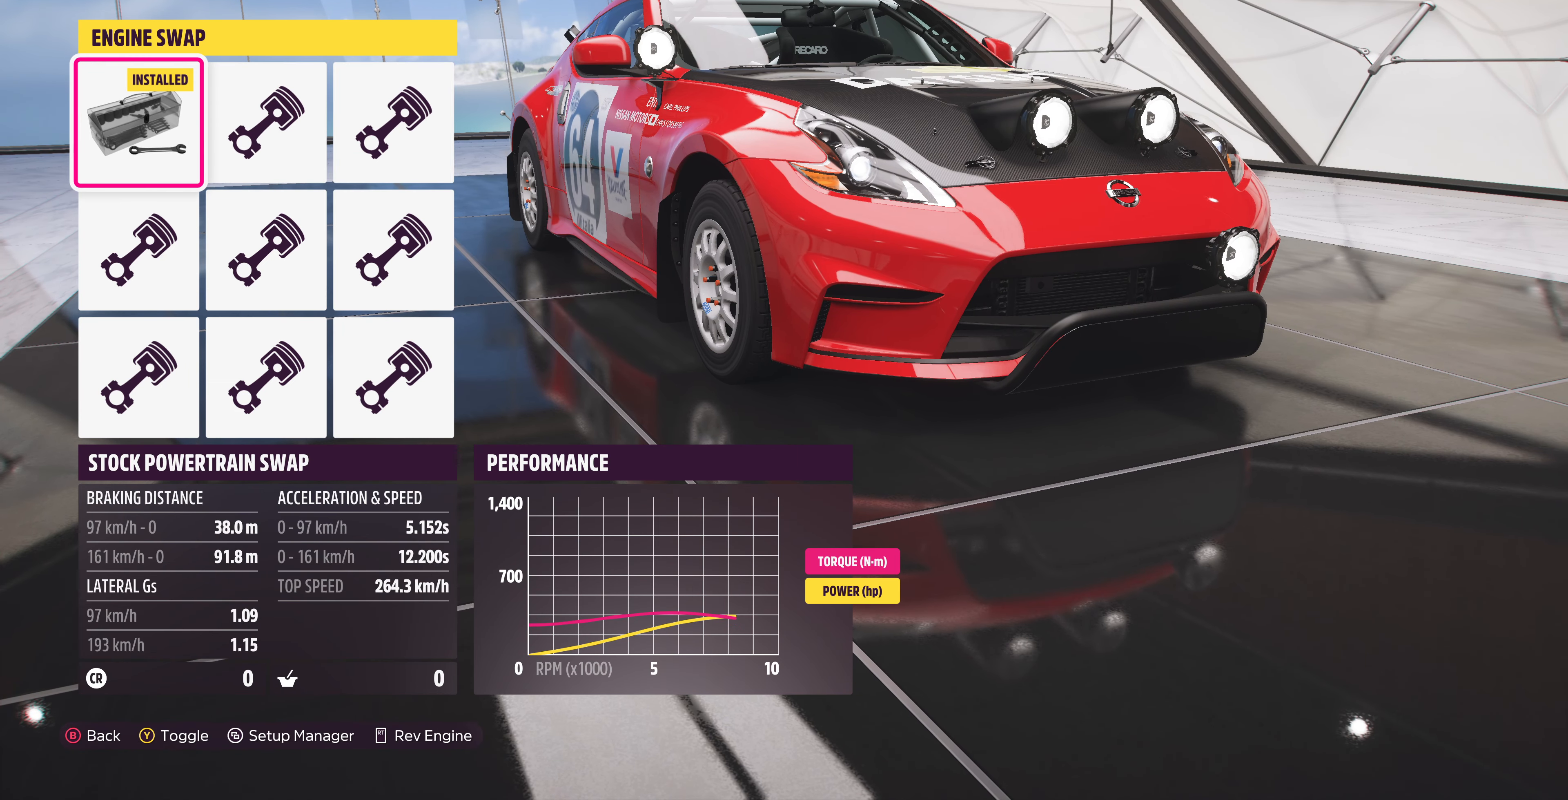
{"buttons": ["R2"], "left_stick": "center", "right_stick": "up", "events": [[200, "R2", "down"], [433, "right_stick", "up"]]}
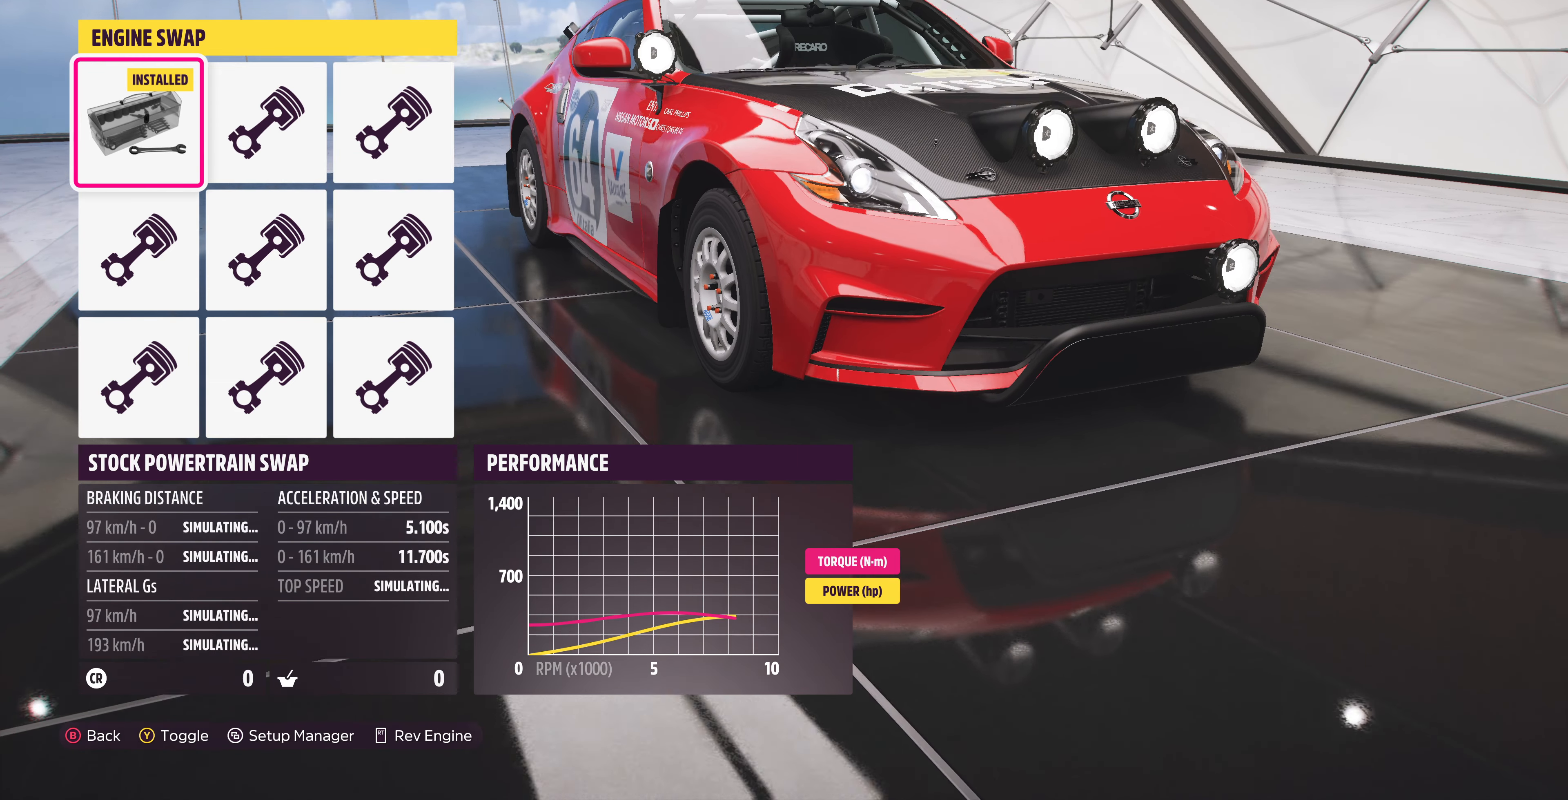
{"buttons": [], "left_stick": "center", "right_stick": "center", "events": [[133, "right_stick", "left"], [200, "R2", "up"], [333, "right_stick", "center"]]}
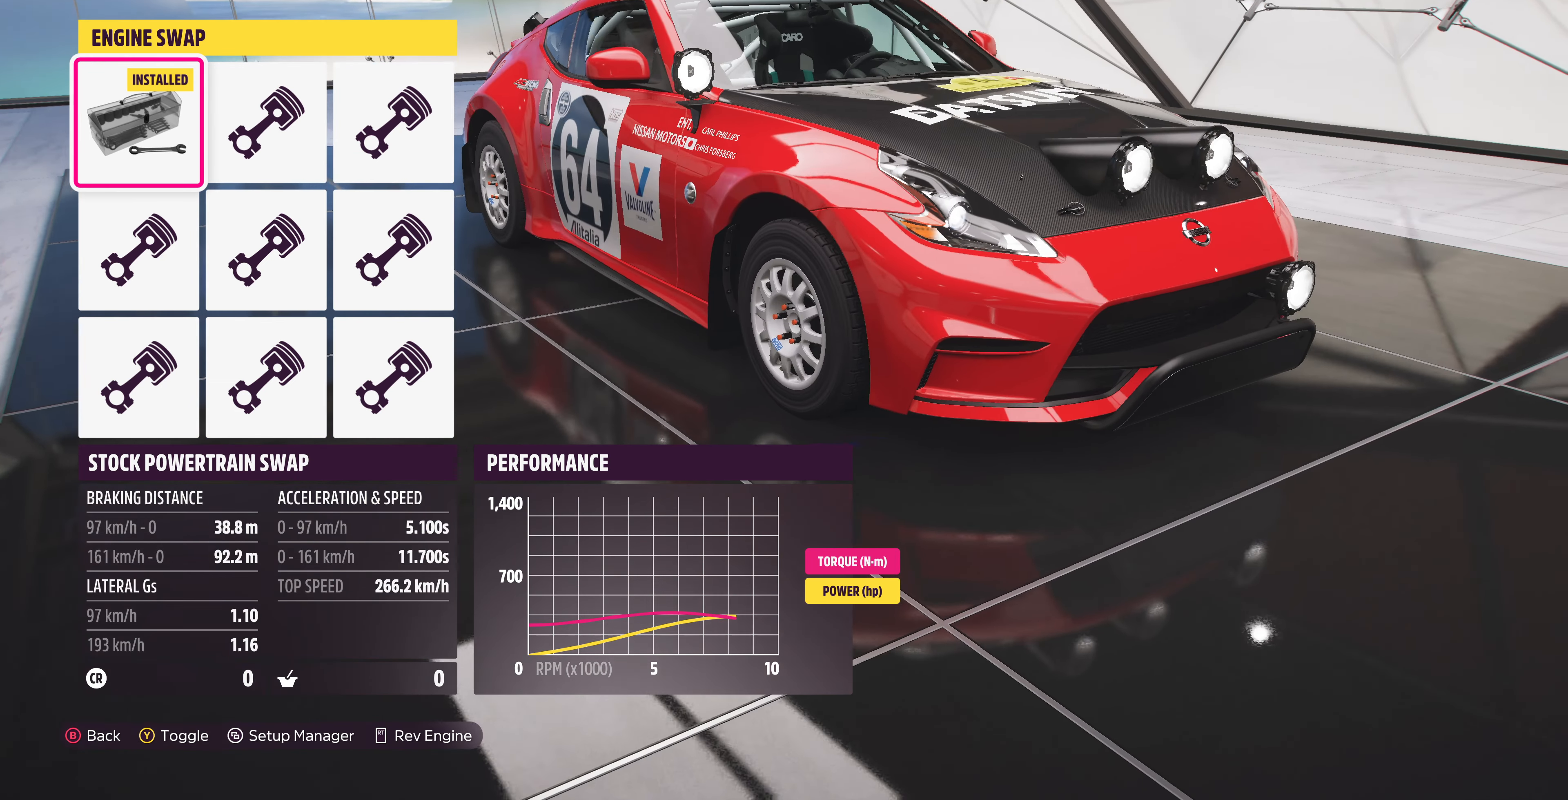
{"buttons": [], "left_stick": "center", "right_stick": "center", "events": [[167, "right_stick", "right"], [467, "right_stick", "center"]]}
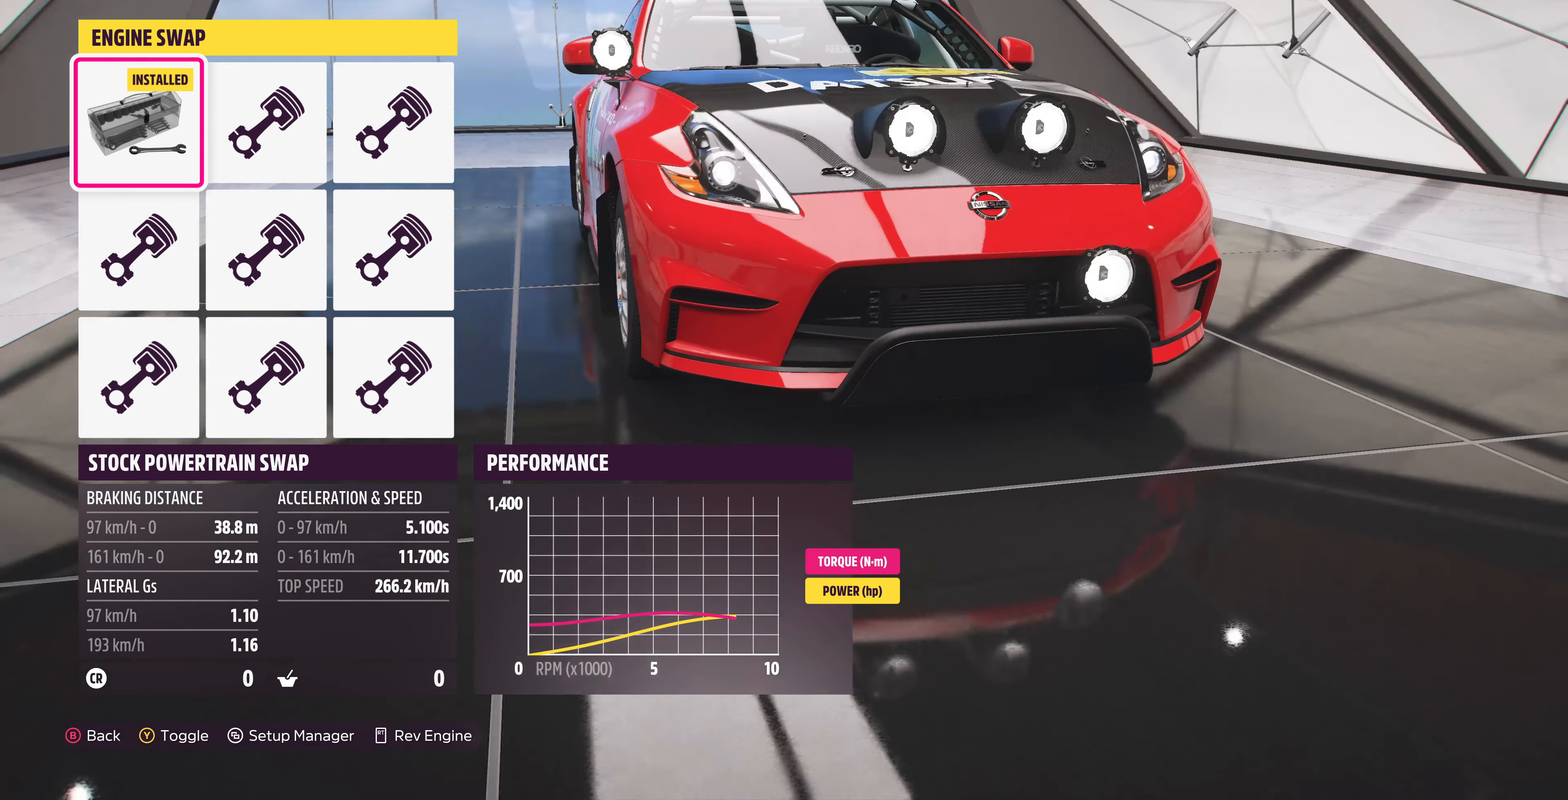
{"buttons": ["R2"], "left_stick": "center", "right_stick": "center", "events": [[133, "R2", "down"]]}
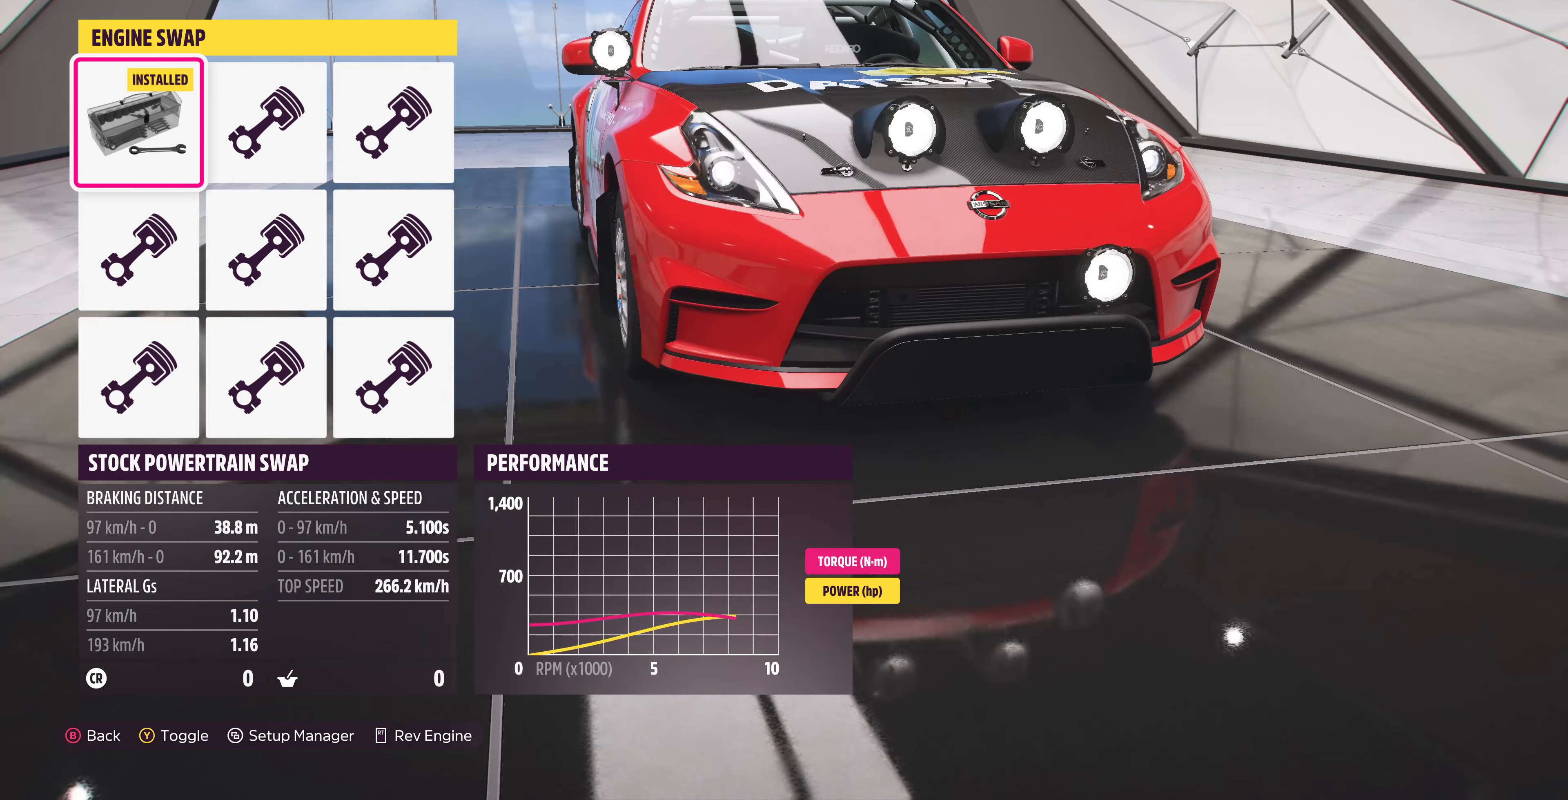
{"buttons": ["R2"], "left_stick": "center", "right_stick": "center", "events": []}
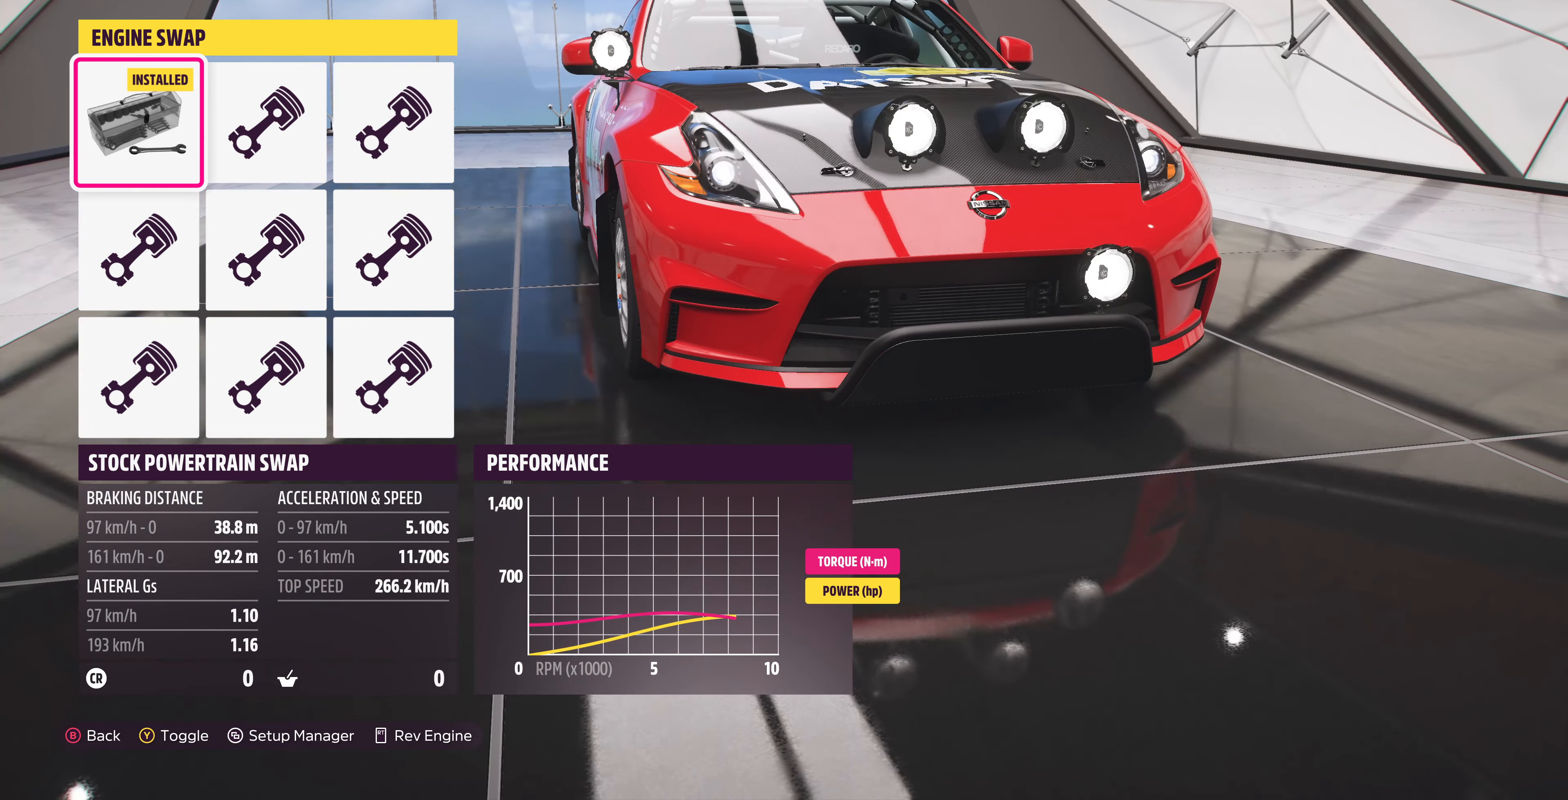
{"buttons": ["R2"], "left_stick": "center", "right_stick": "center", "events": []}
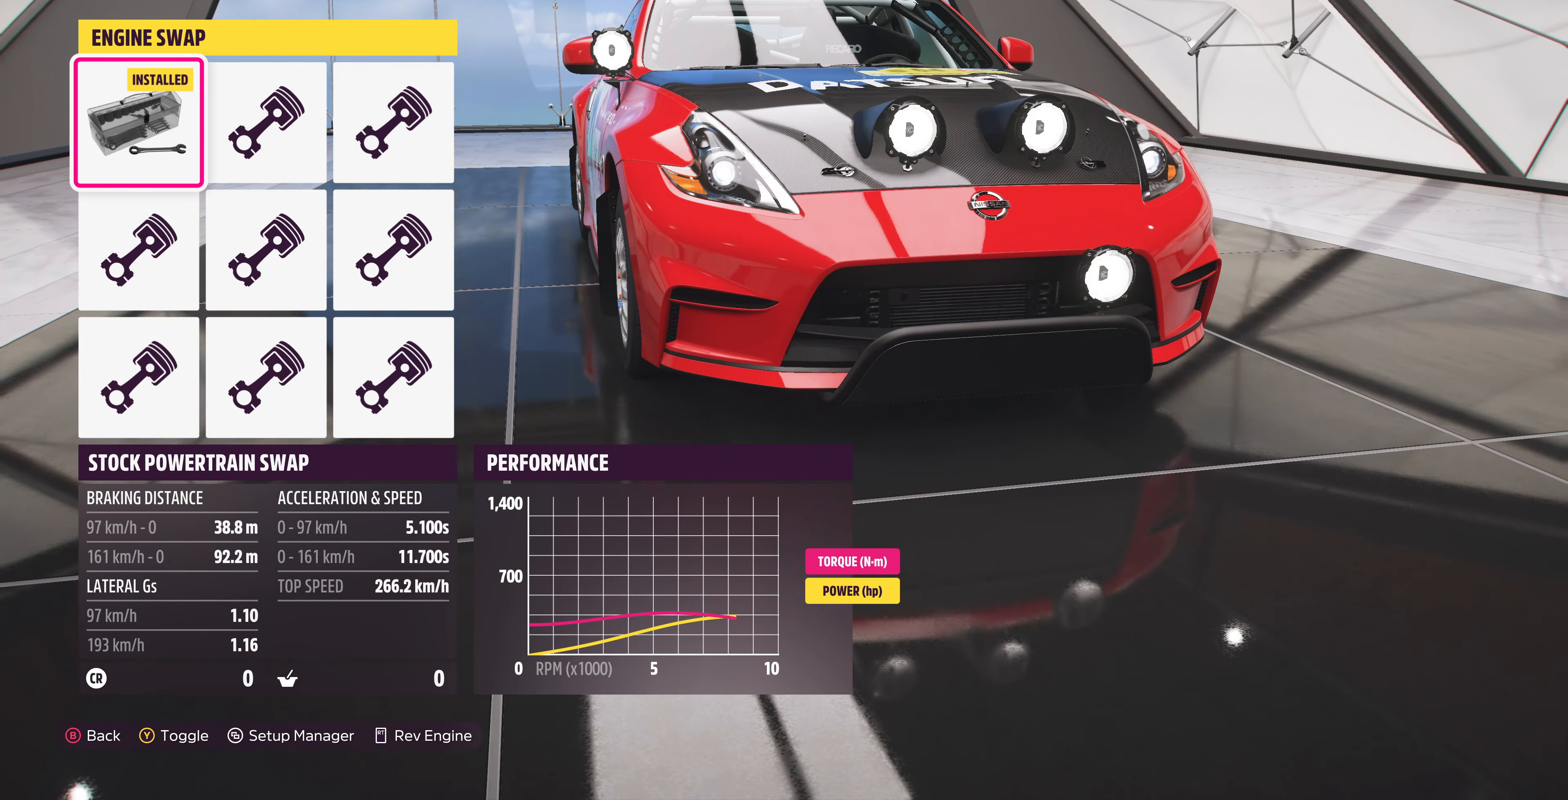
{"buttons": [], "left_stick": "center", "right_stick": "left", "events": [[33, "R2", "up"], [233, "right_stick", "left"]]}
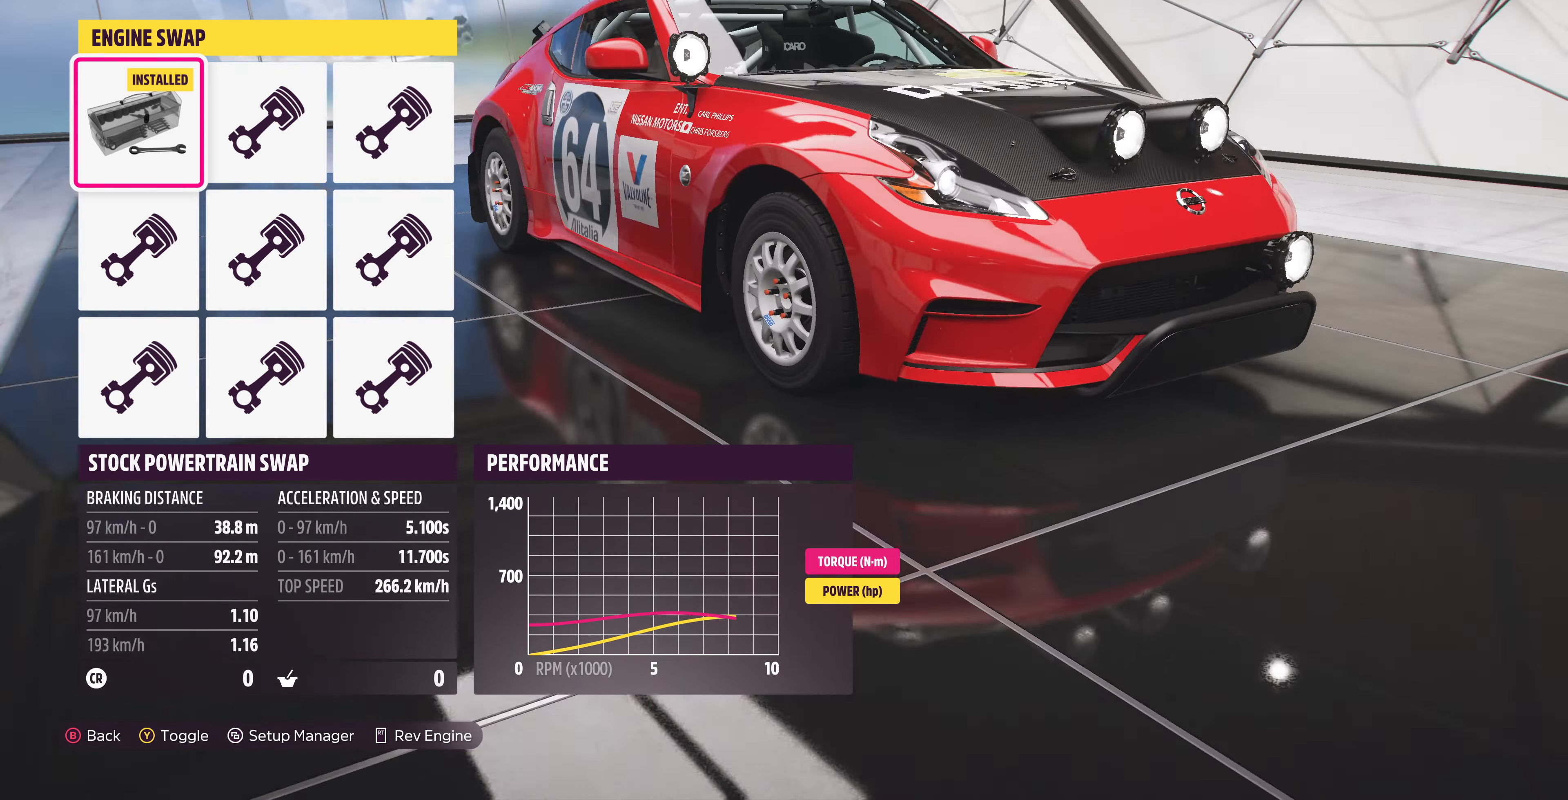
{"buttons": [], "left_stick": "center", "right_stick": "left", "events": []}
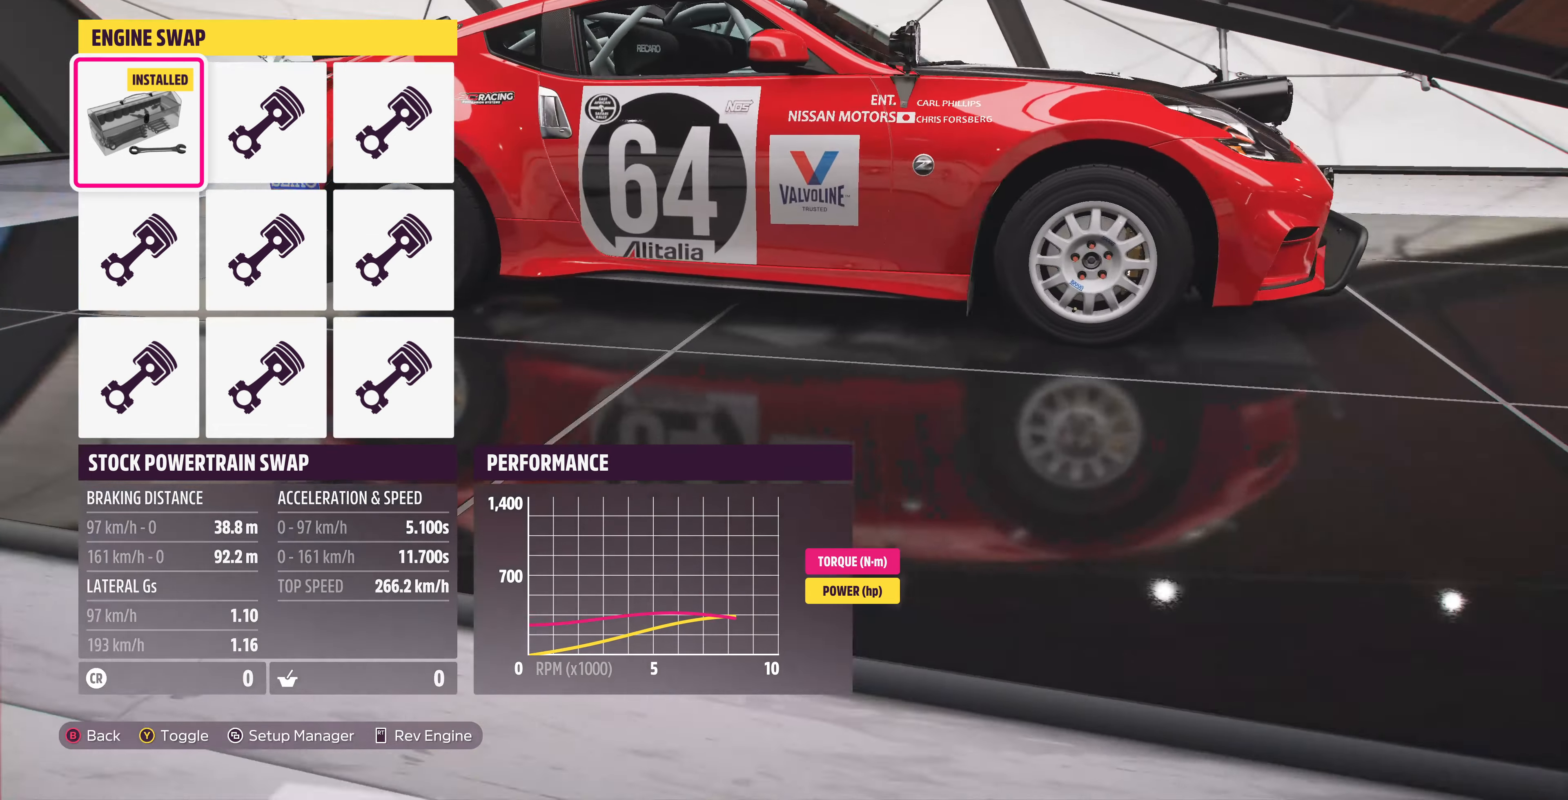
{"buttons": [], "left_stick": "center", "right_stick": "left", "events": []}
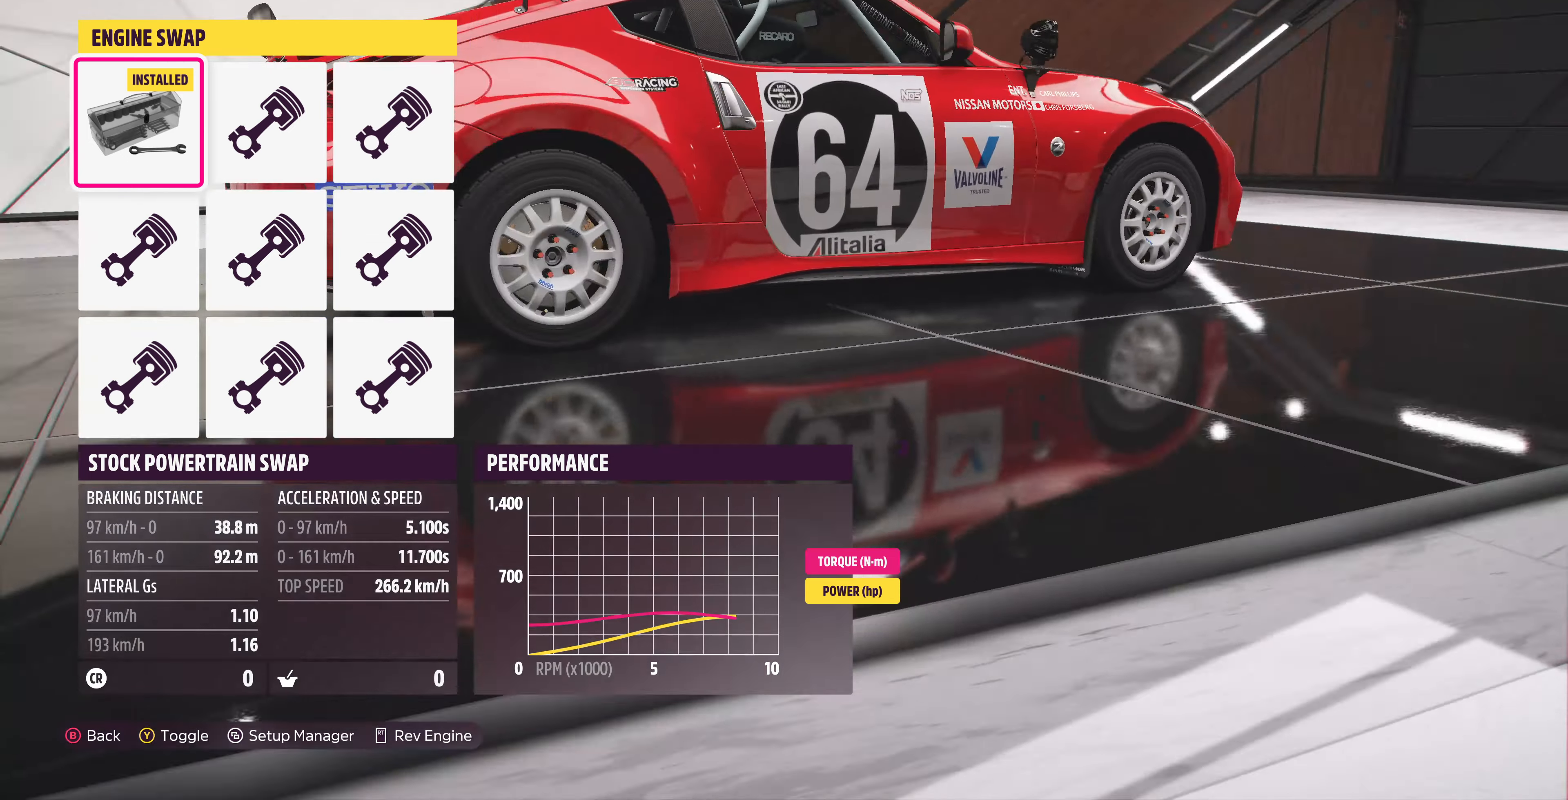
{"buttons": [], "left_stick": "center", "right_stick": "left", "events": []}
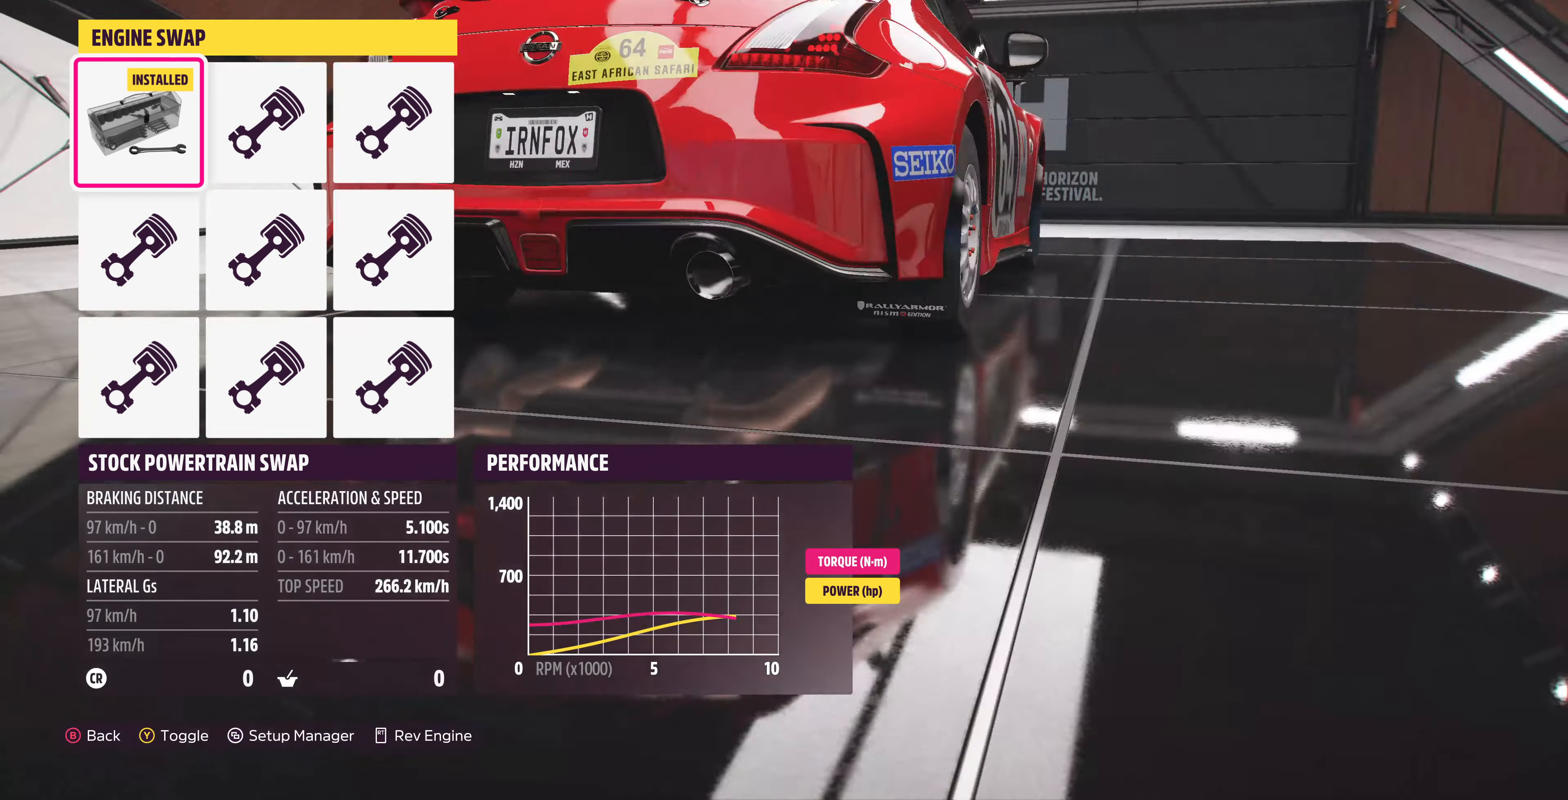
{"buttons": ["R2"], "left_stick": "center", "right_stick": "center", "events": [[300, "right_stick", "center"], [500, "R2", "down"]]}
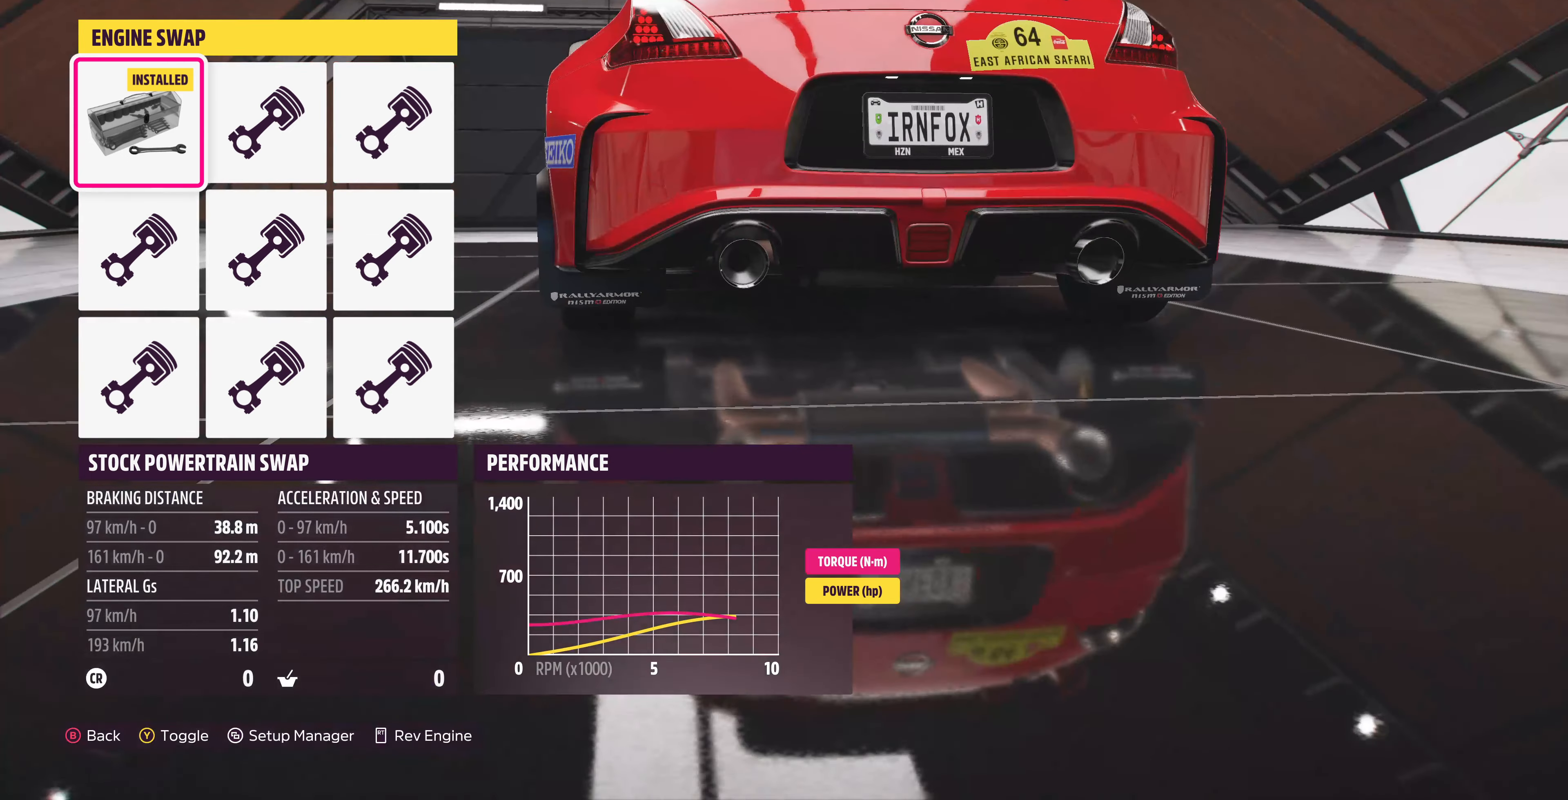
{"buttons": ["R2"], "left_stick": "center", "right_stick": "left", "events": [[466, "right_stick", "left"]]}
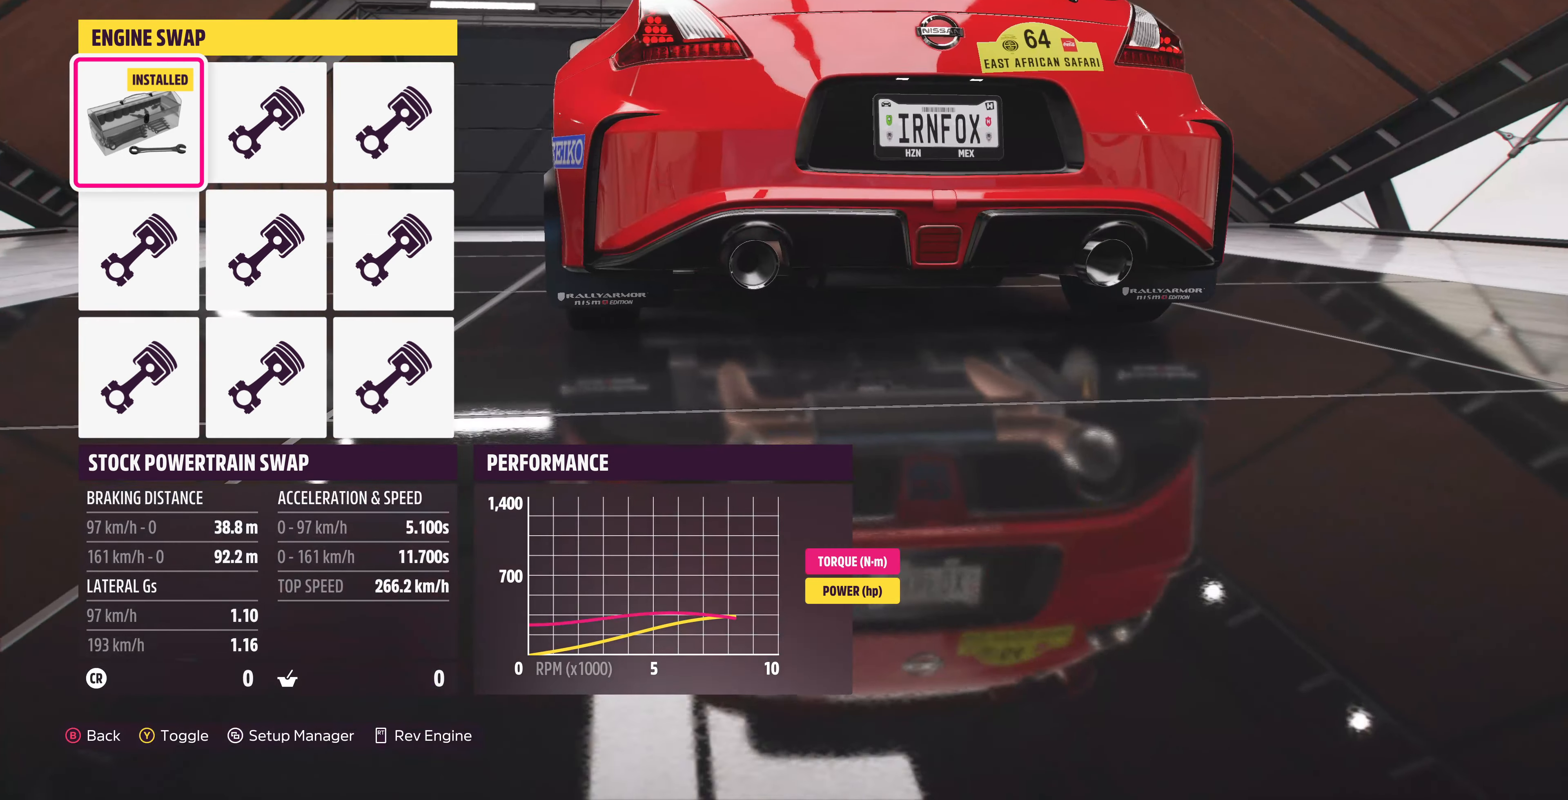
{"buttons": ["R2"], "left_stick": "center", "right_stick": "center", "events": [[266, "right_stick", "center"]]}
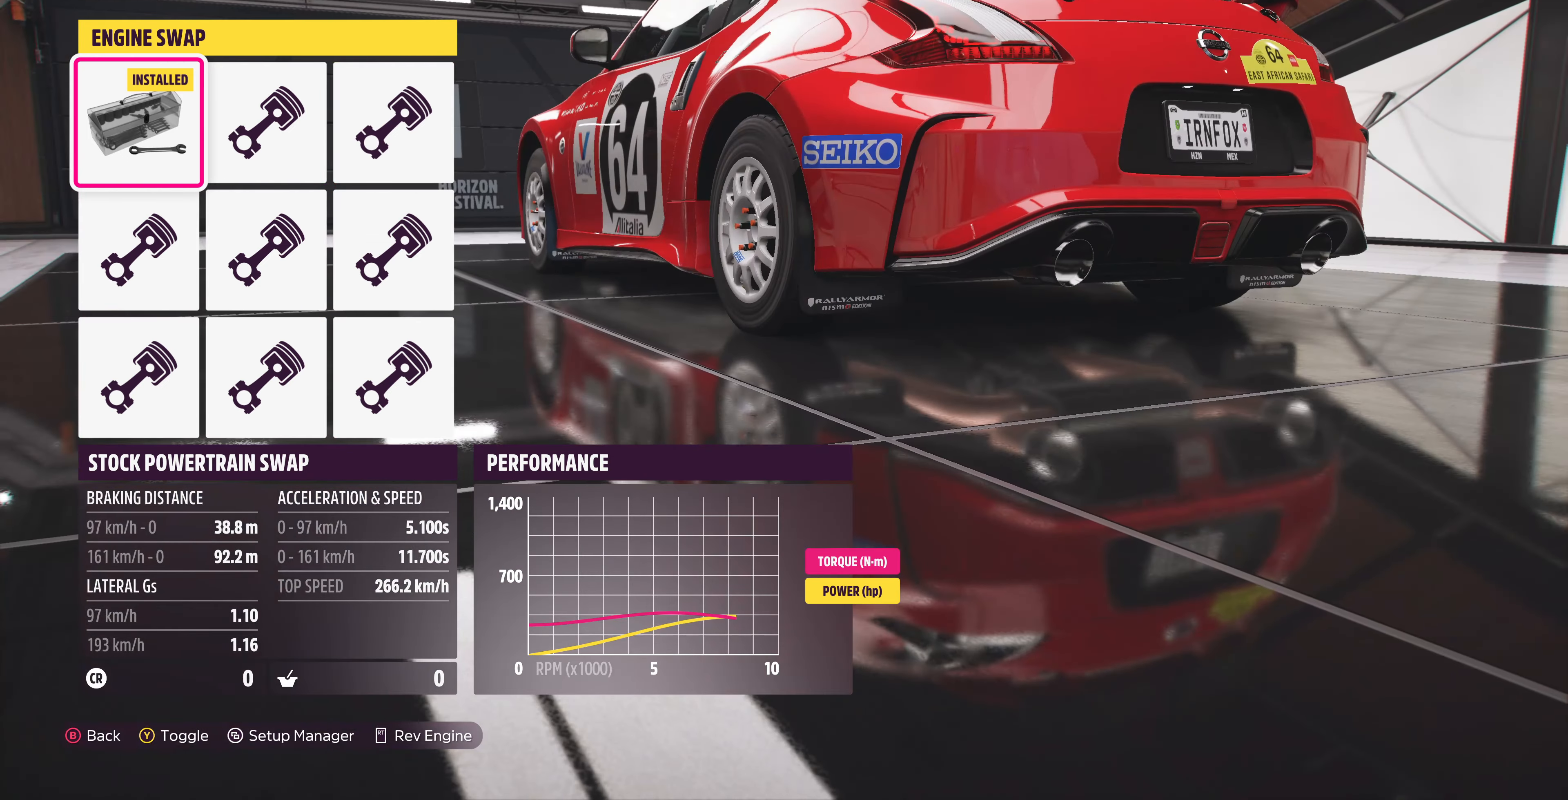
{"buttons": [], "left_stick": "center", "right_stick": "center", "events": [[166, "R2", "up"]]}
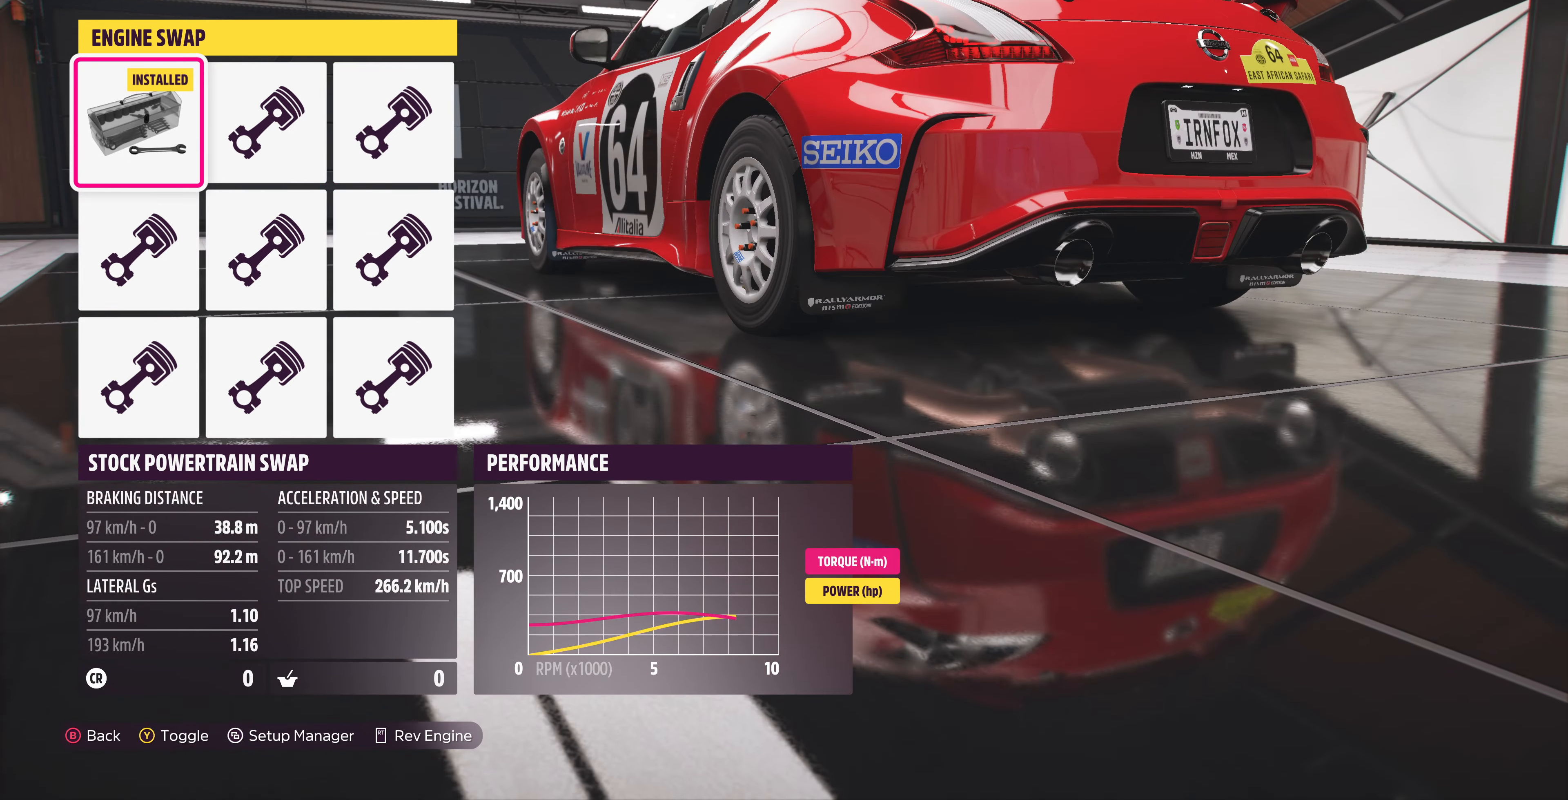
{"buttons": [], "left_stick": "center", "right_stick": "center", "events": []}
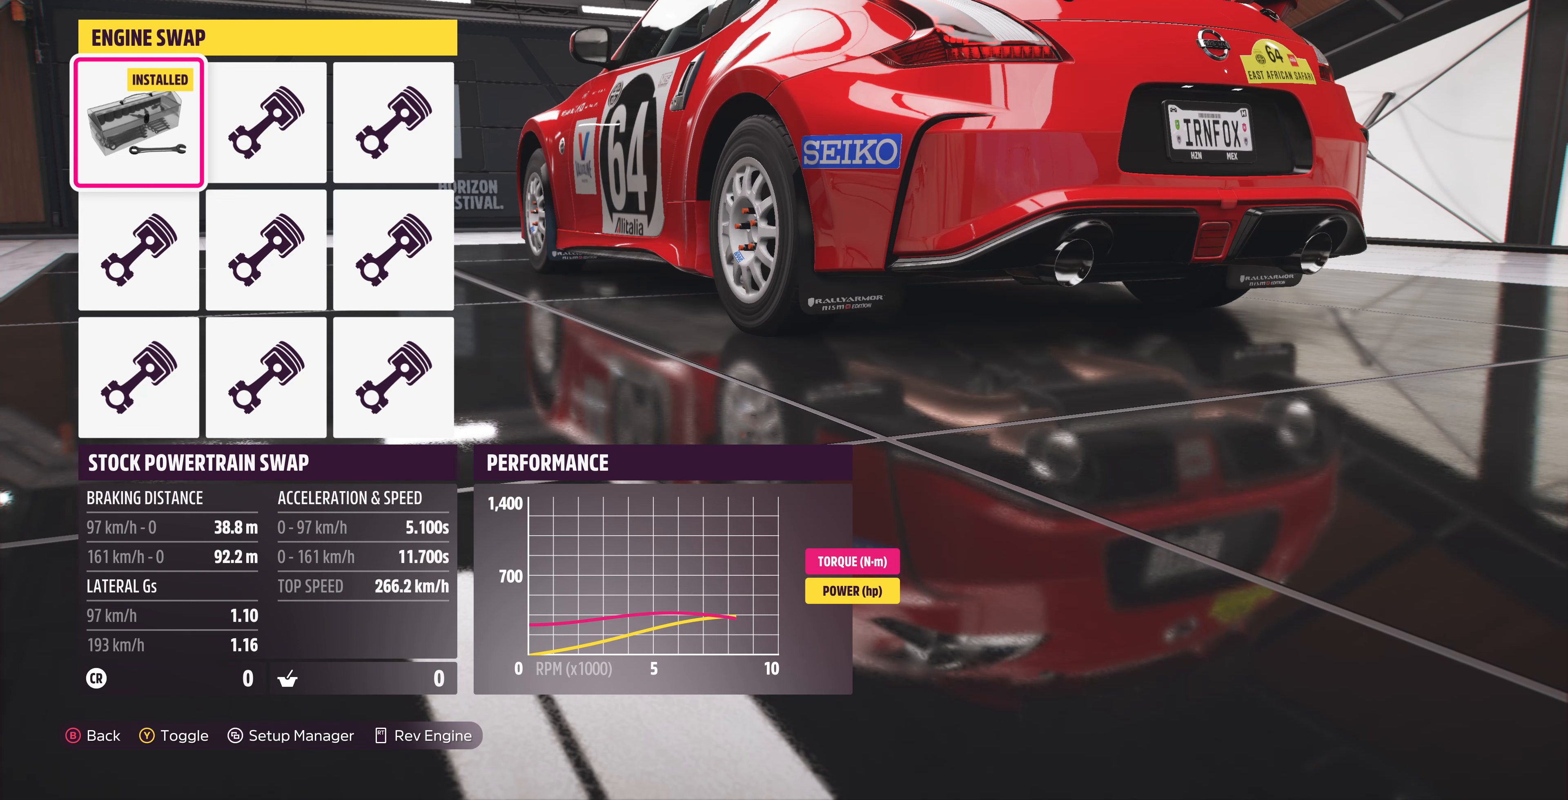
{"buttons": [], "left_stick": "center", "right_stick": "center", "events": []}
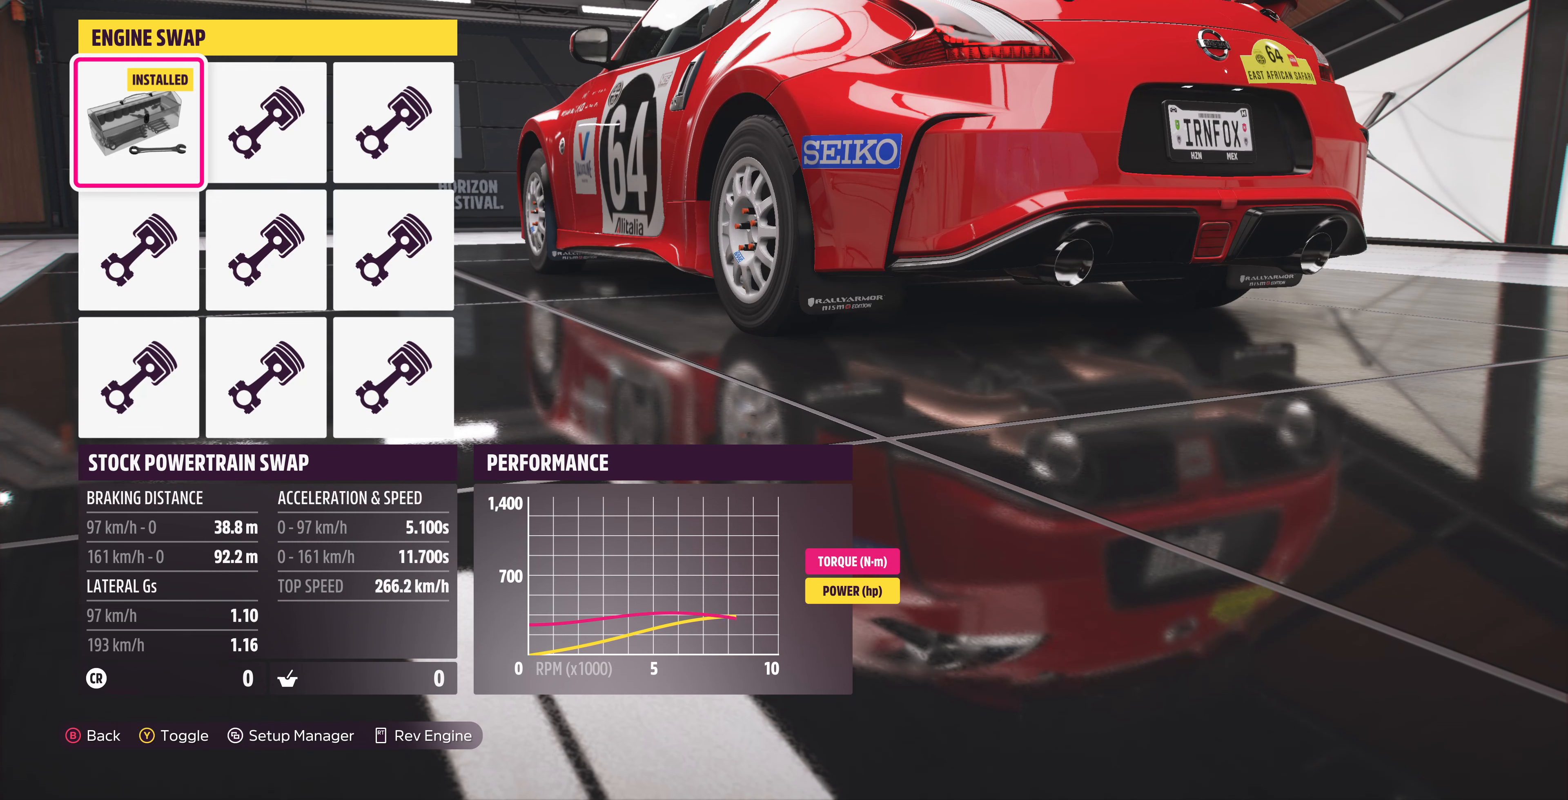
{"buttons": [], "left_stick": "center", "right_stick": "center", "events": []}
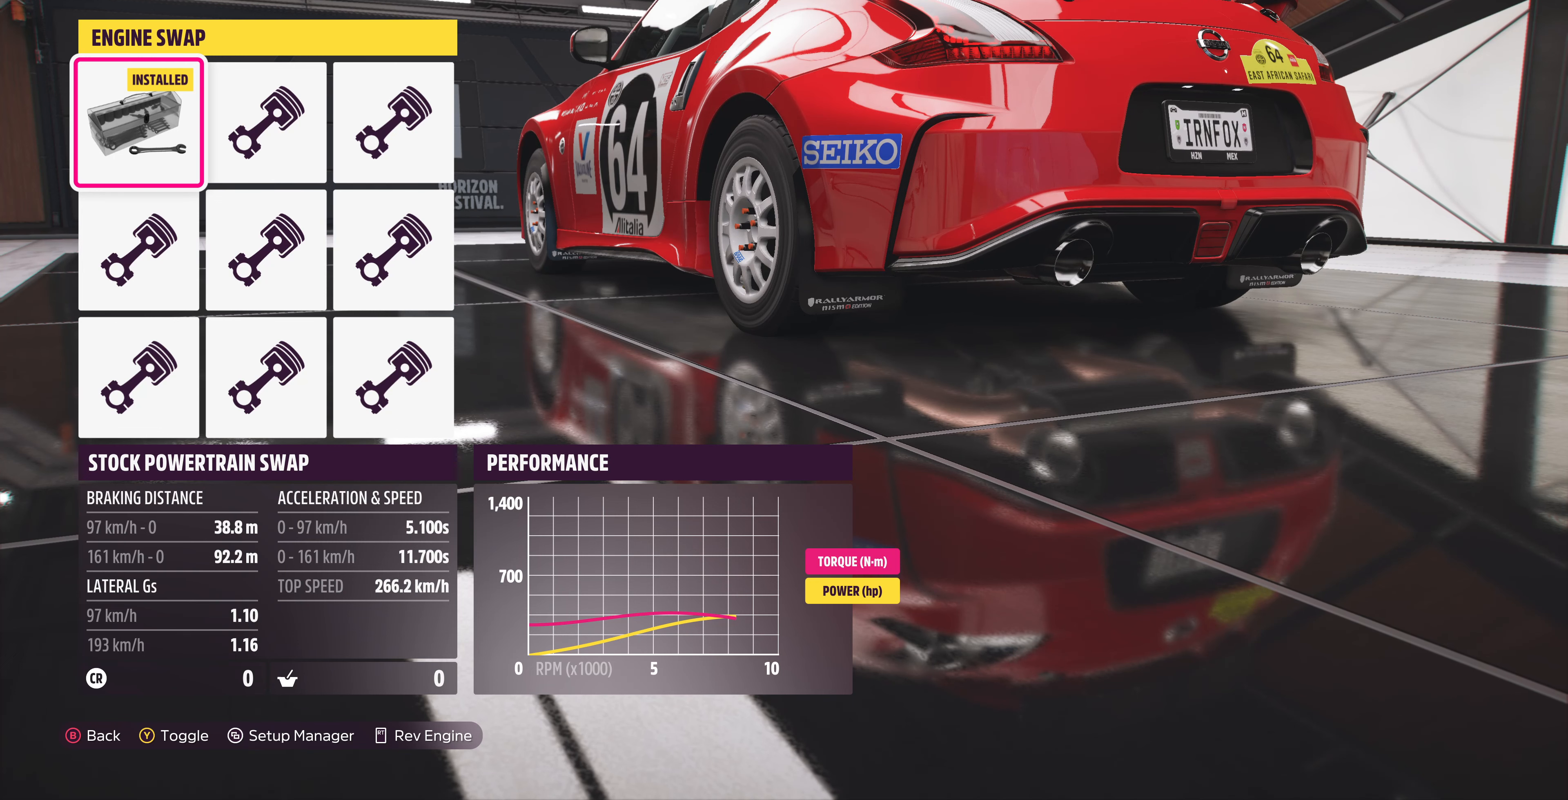
{"buttons": ["R2"], "left_stick": "center", "right_stick": "center", "events": [[434, "R2", "down"]]}
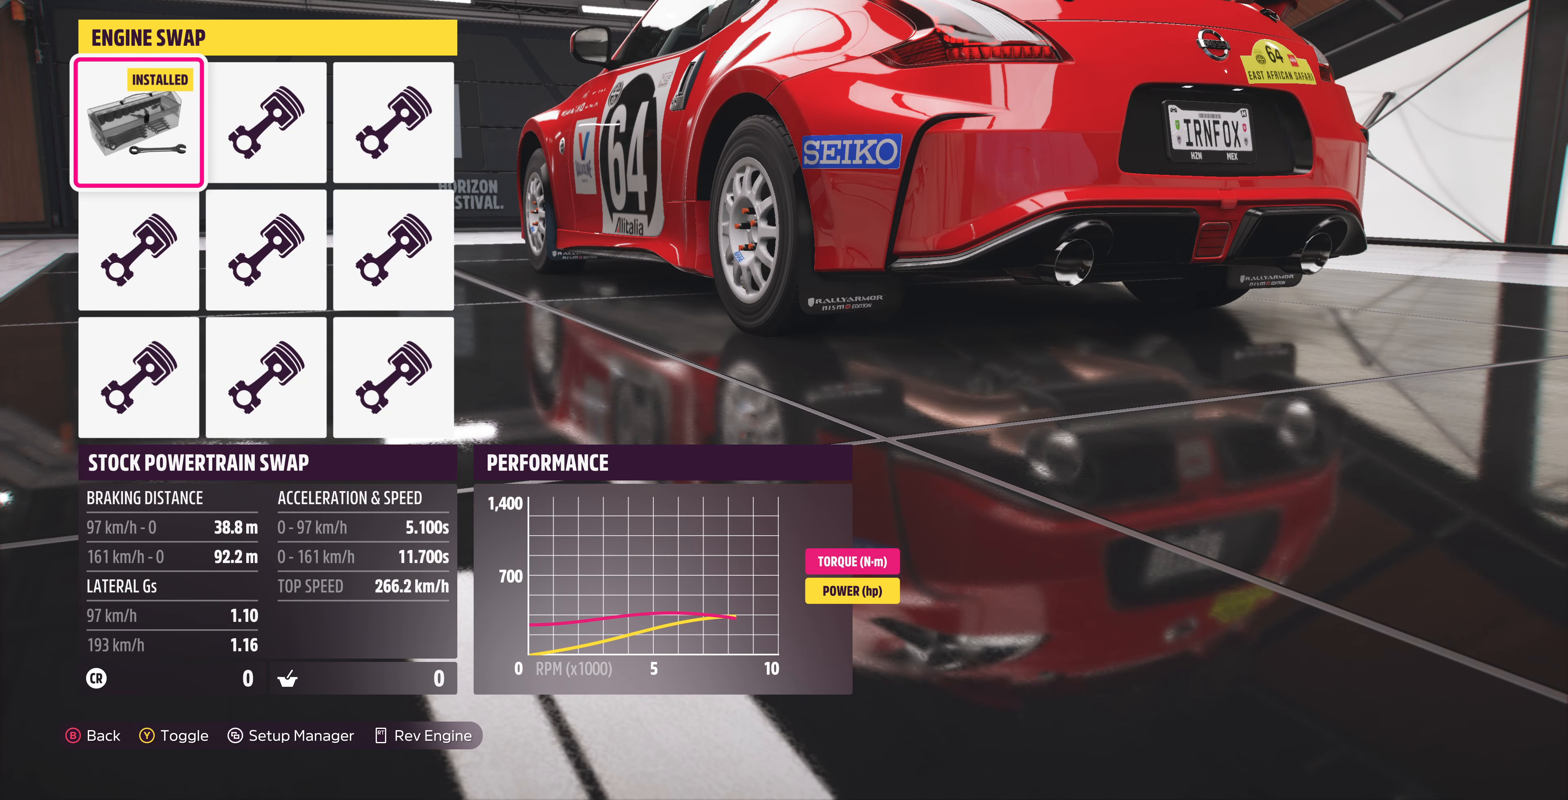
{"buttons": ["R2"], "left_stick": "center", "right_stick": "center", "events": [[134, "TRIANGLE", "down"], [267, "TRIANGLE", "up"]]}
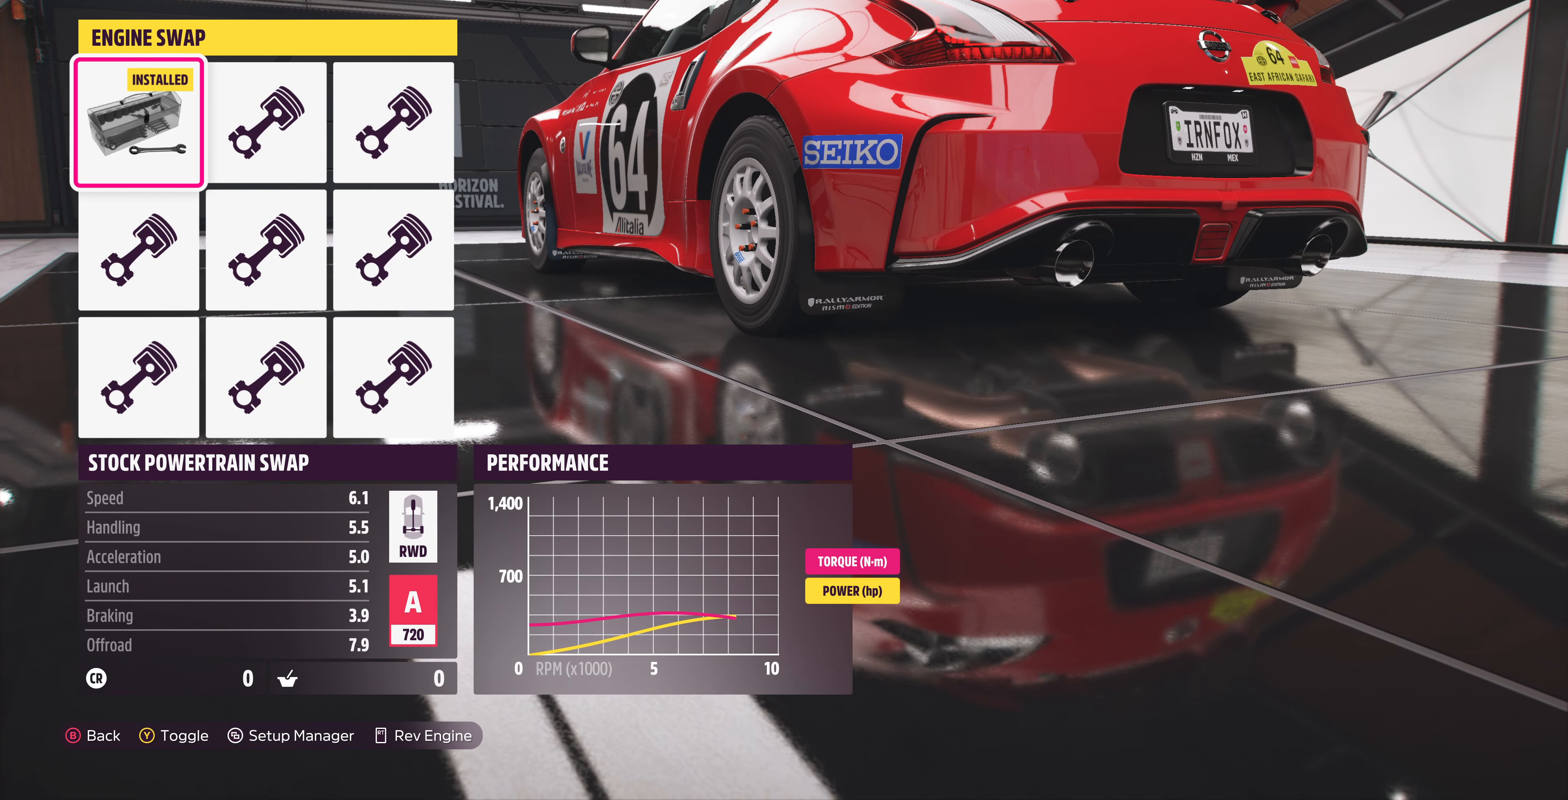
{"buttons": ["R2"], "left_stick": "center", "right_stick": "center", "events": []}
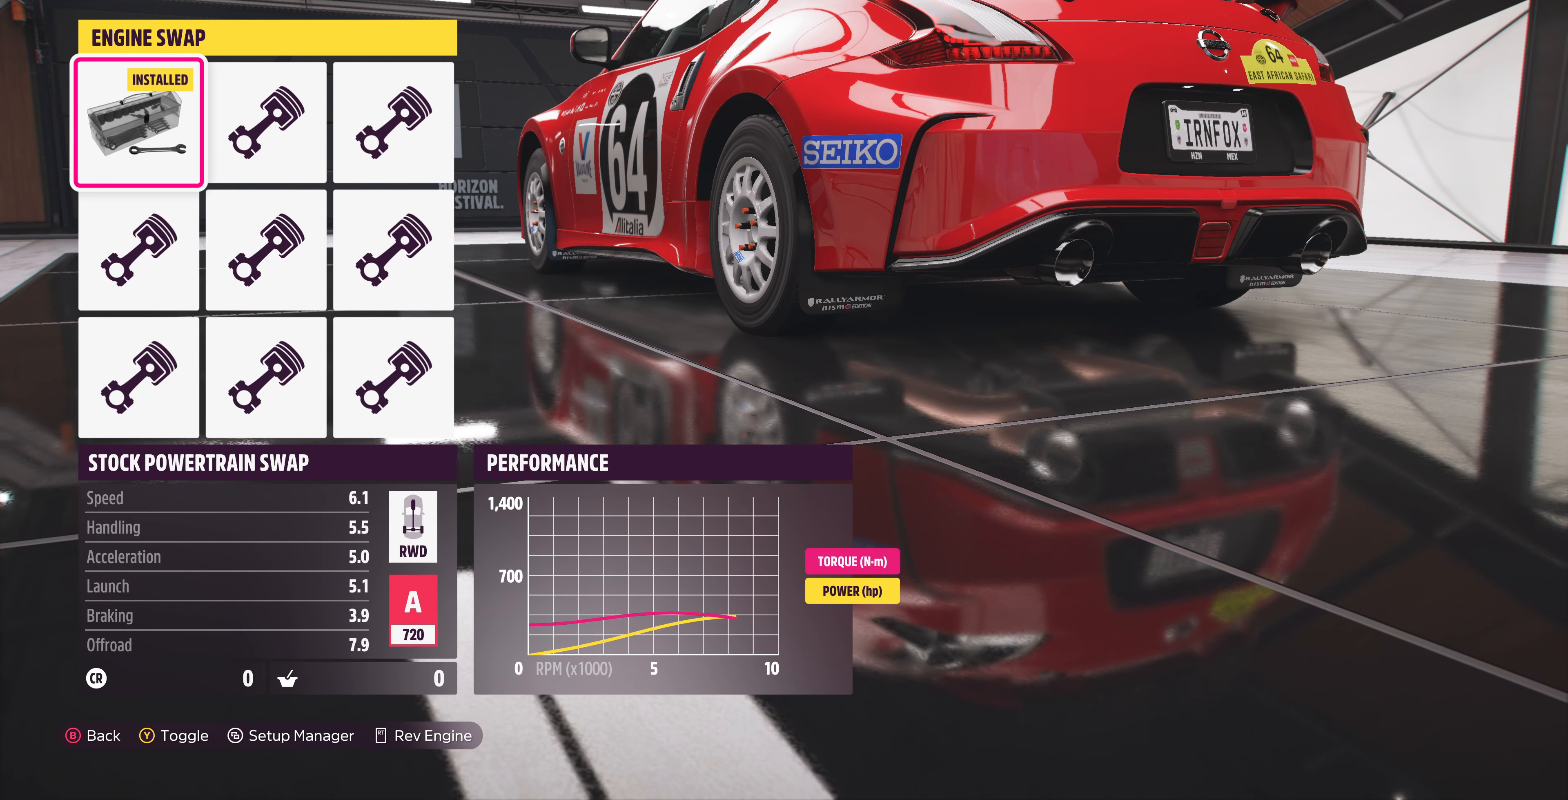
{"buttons": [], "left_stick": "center", "right_stick": "center", "events": [[234, "R2", "up"], [300, "TRIANGLE", "down"], [400, "TRIANGLE", "up"]]}
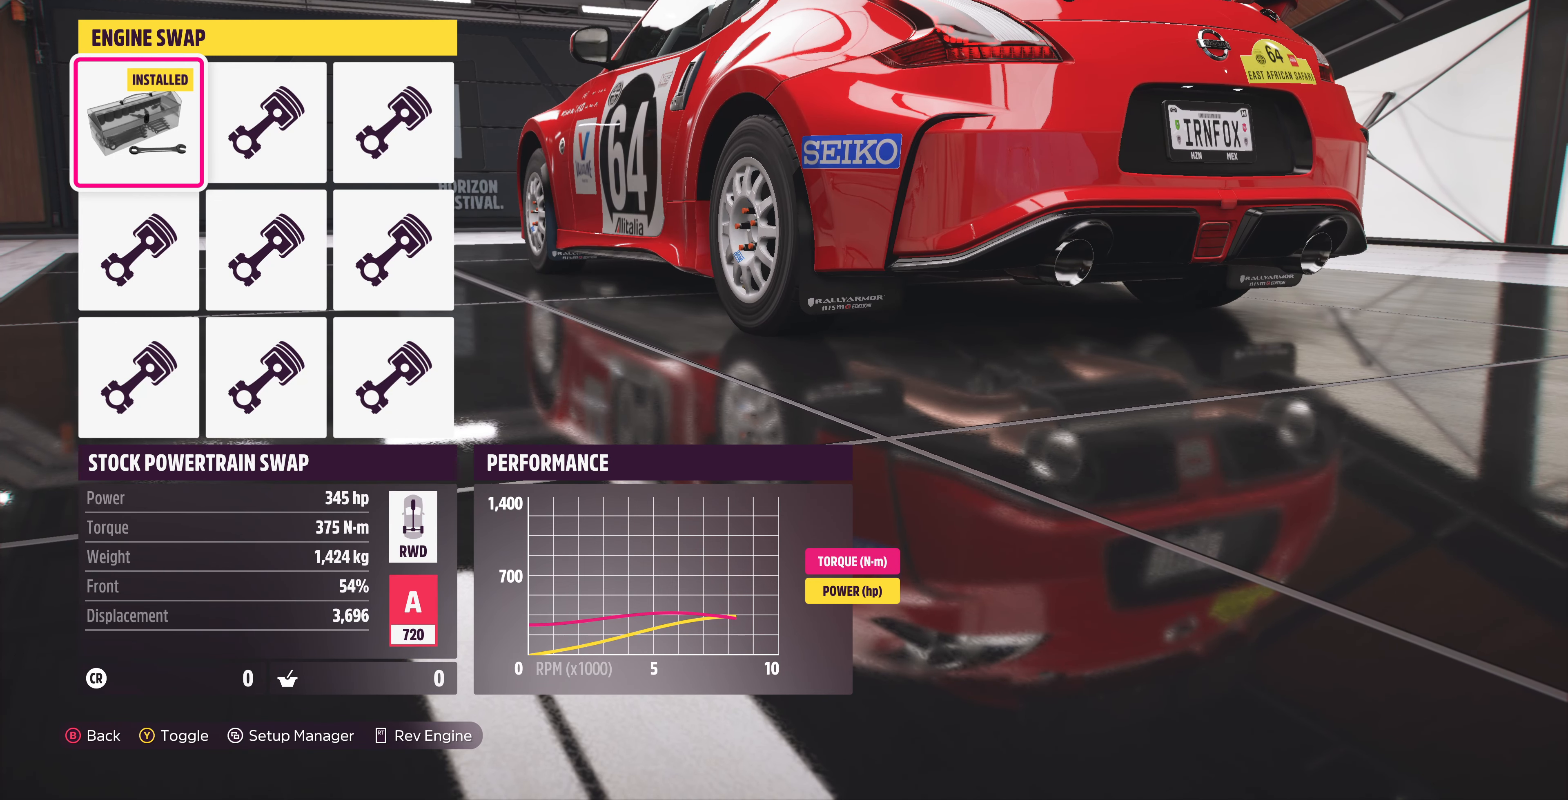
{"buttons": ["R2"], "left_stick": "center", "right_stick": "center", "events": [[234, "R2", "down"]]}
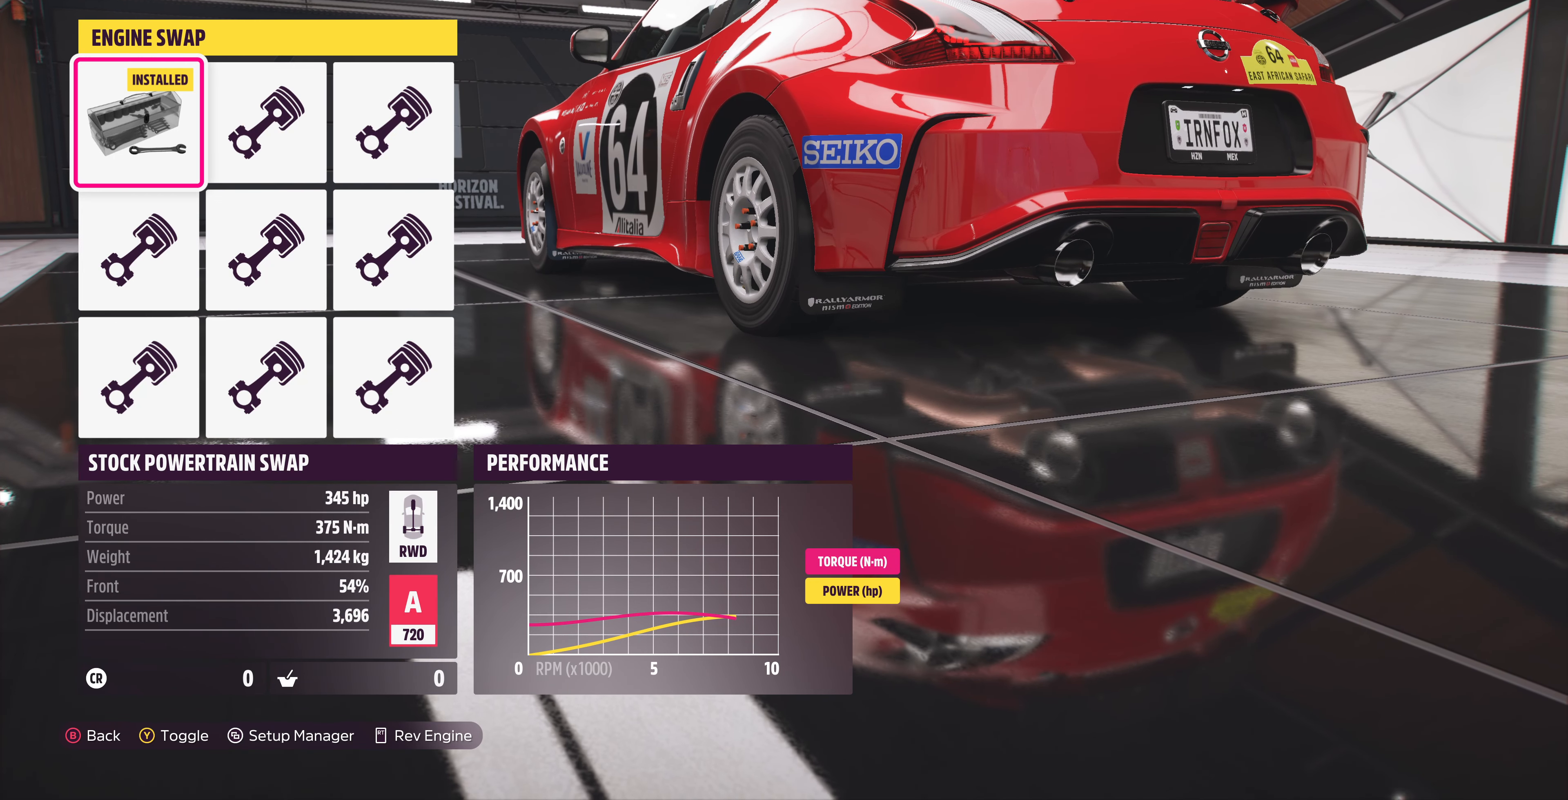
{"buttons": ["R2"], "left_stick": "center", "right_stick": "center", "events": []}
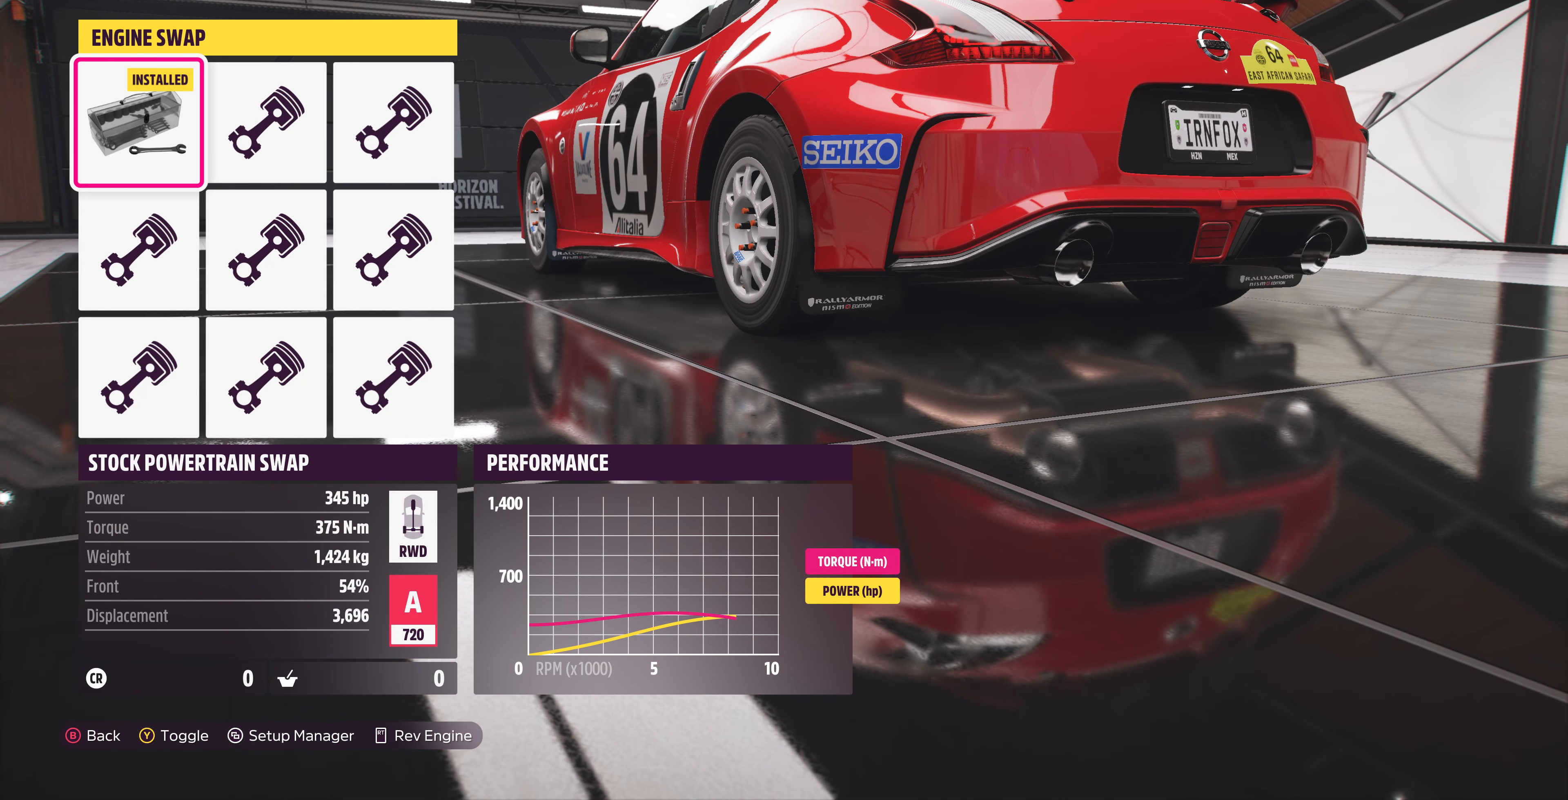
{"buttons": [], "left_stick": "center", "right_stick": "center", "events": [[500, "R2", "up"]]}
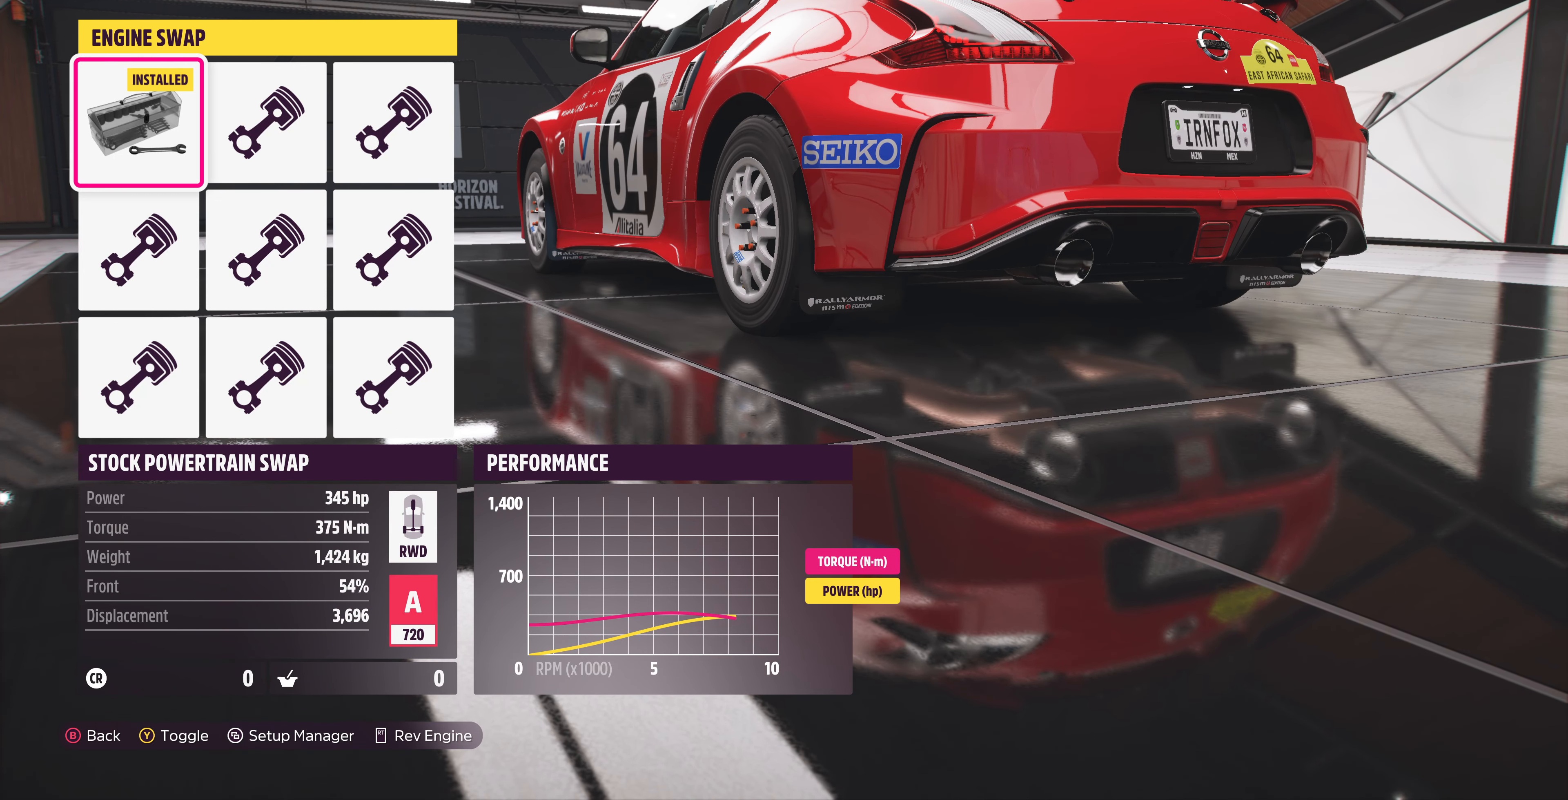
{"buttons": [], "left_stick": "center", "right_stick": "center", "events": []}
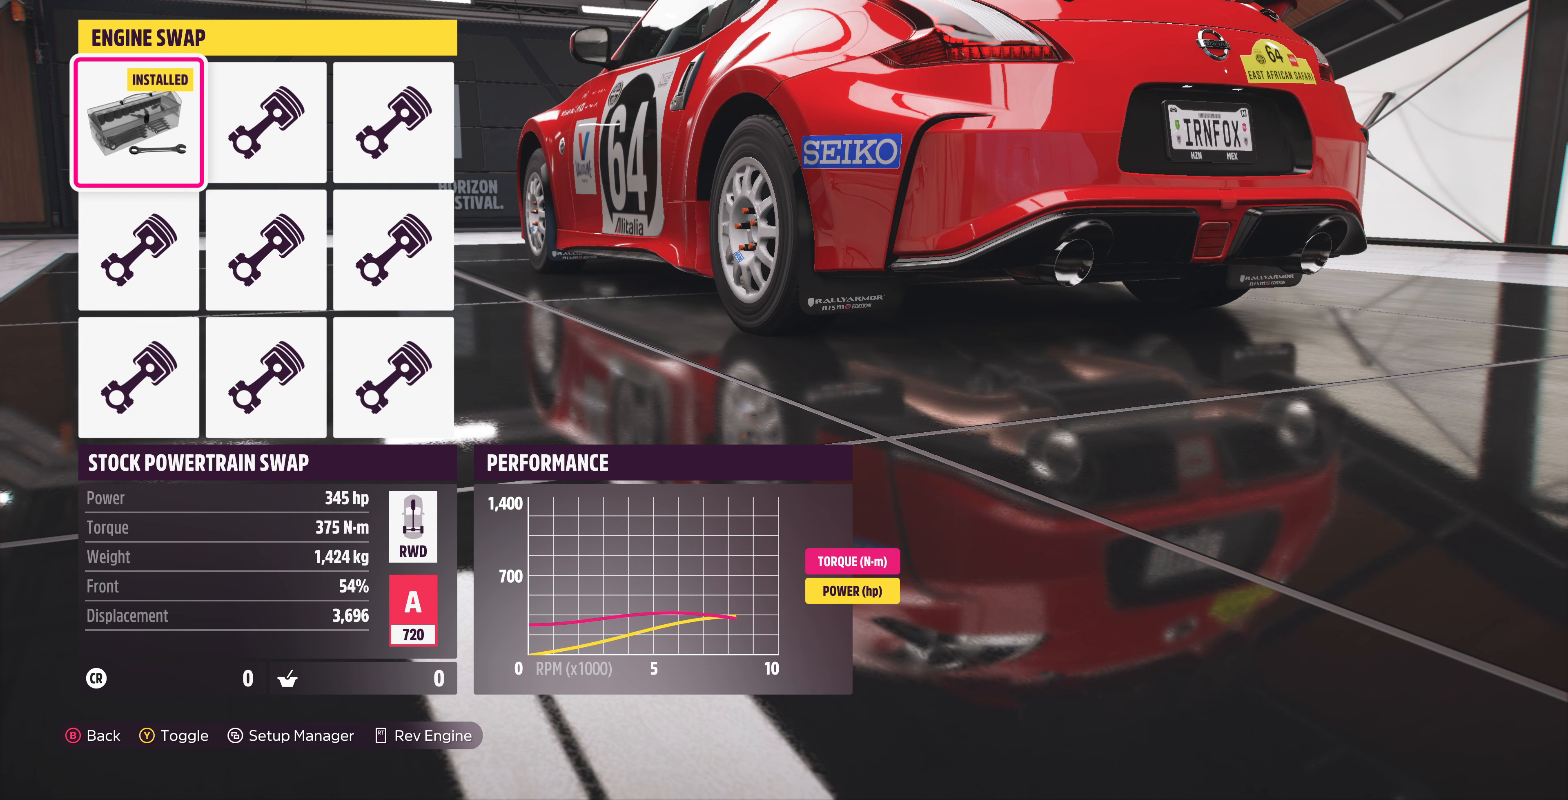
{"buttons": [], "left_stick": "center", "right_stick": "center", "events": []}
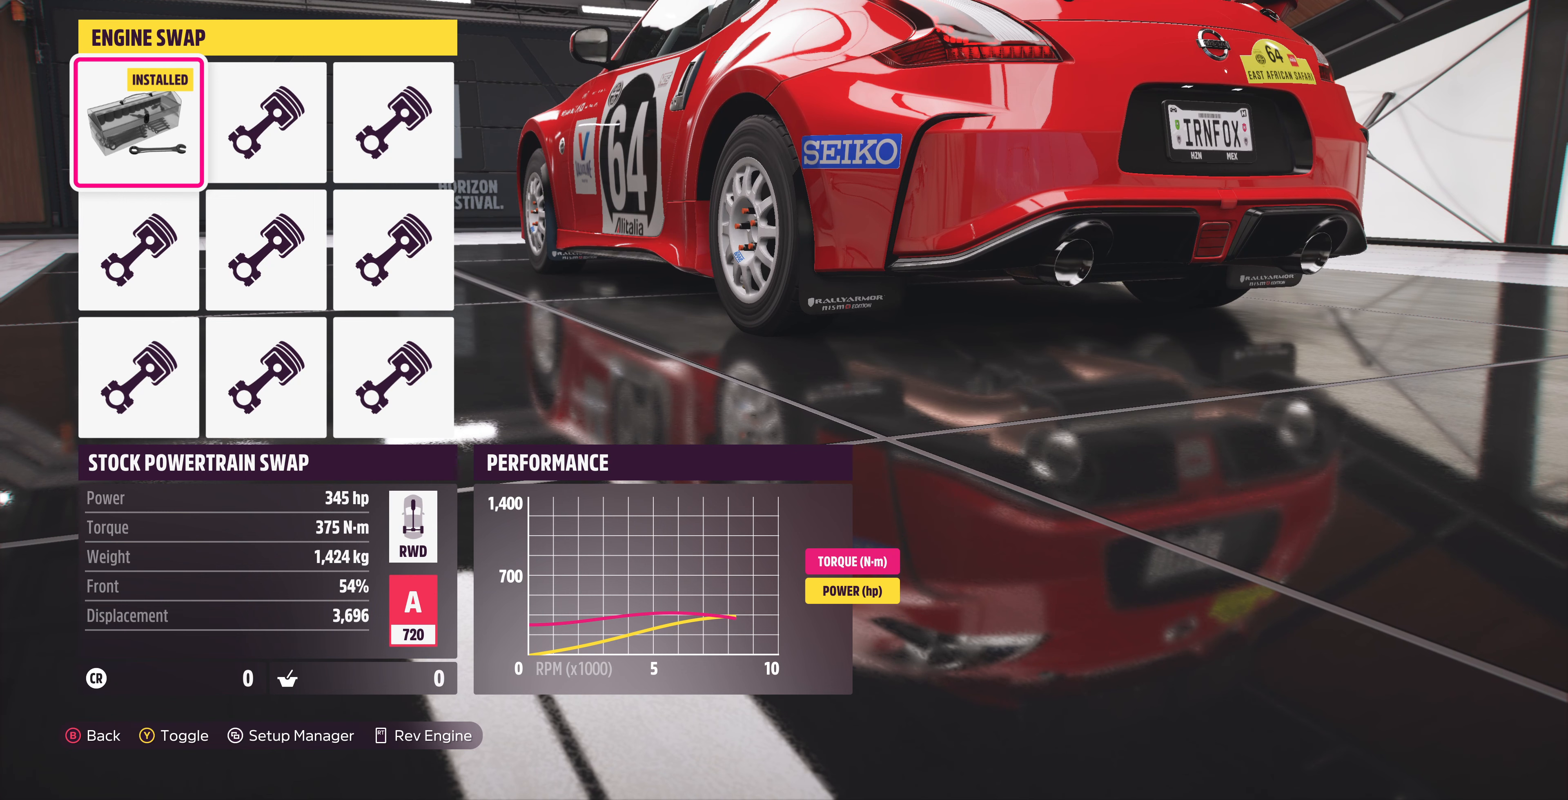
{"buttons": [], "left_stick": "center", "right_stick": "center", "events": []}
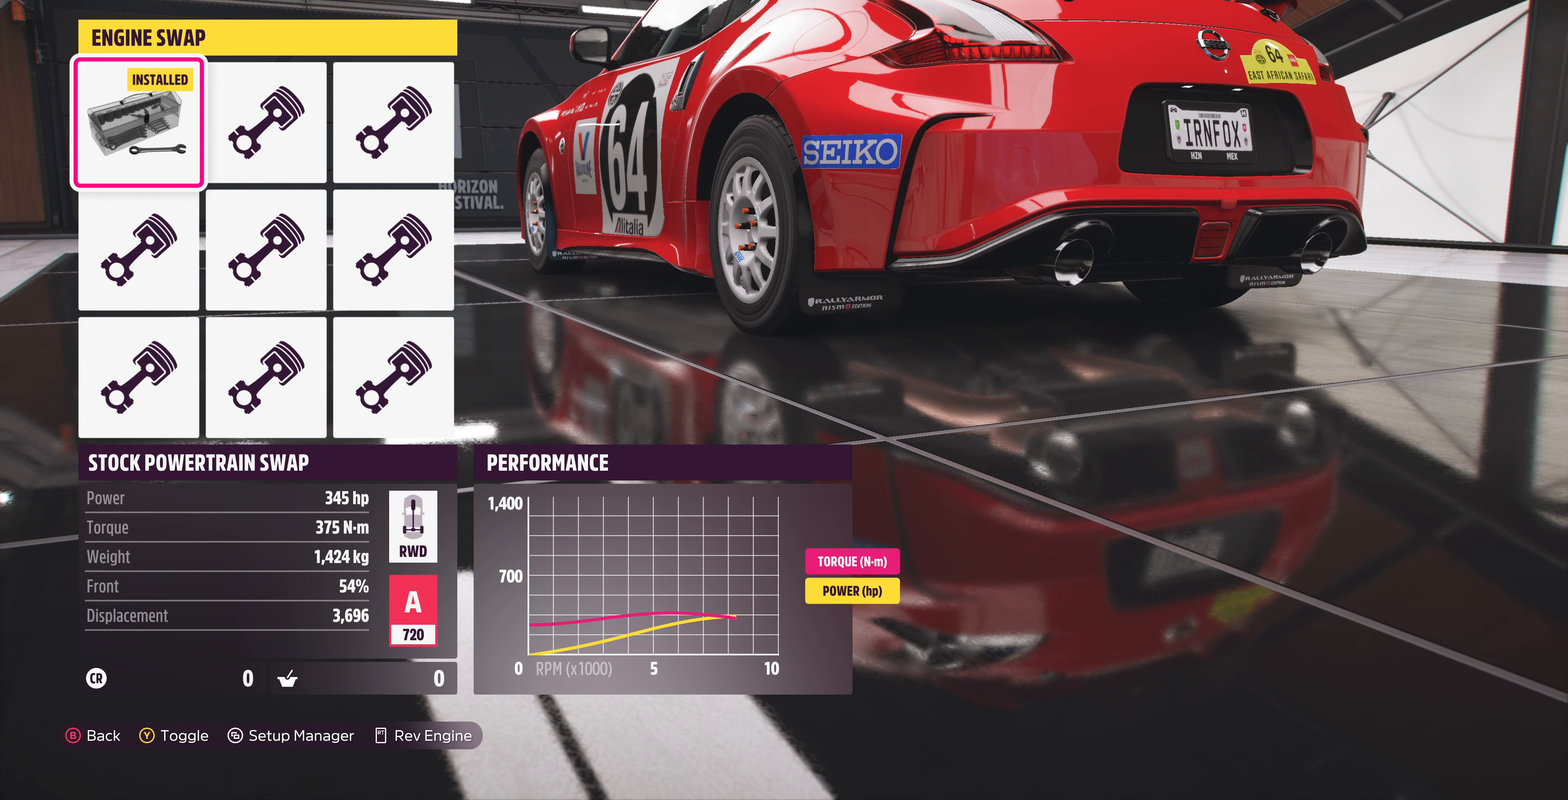
{"buttons": [], "left_stick": "center", "right_stick": "center", "events": []}